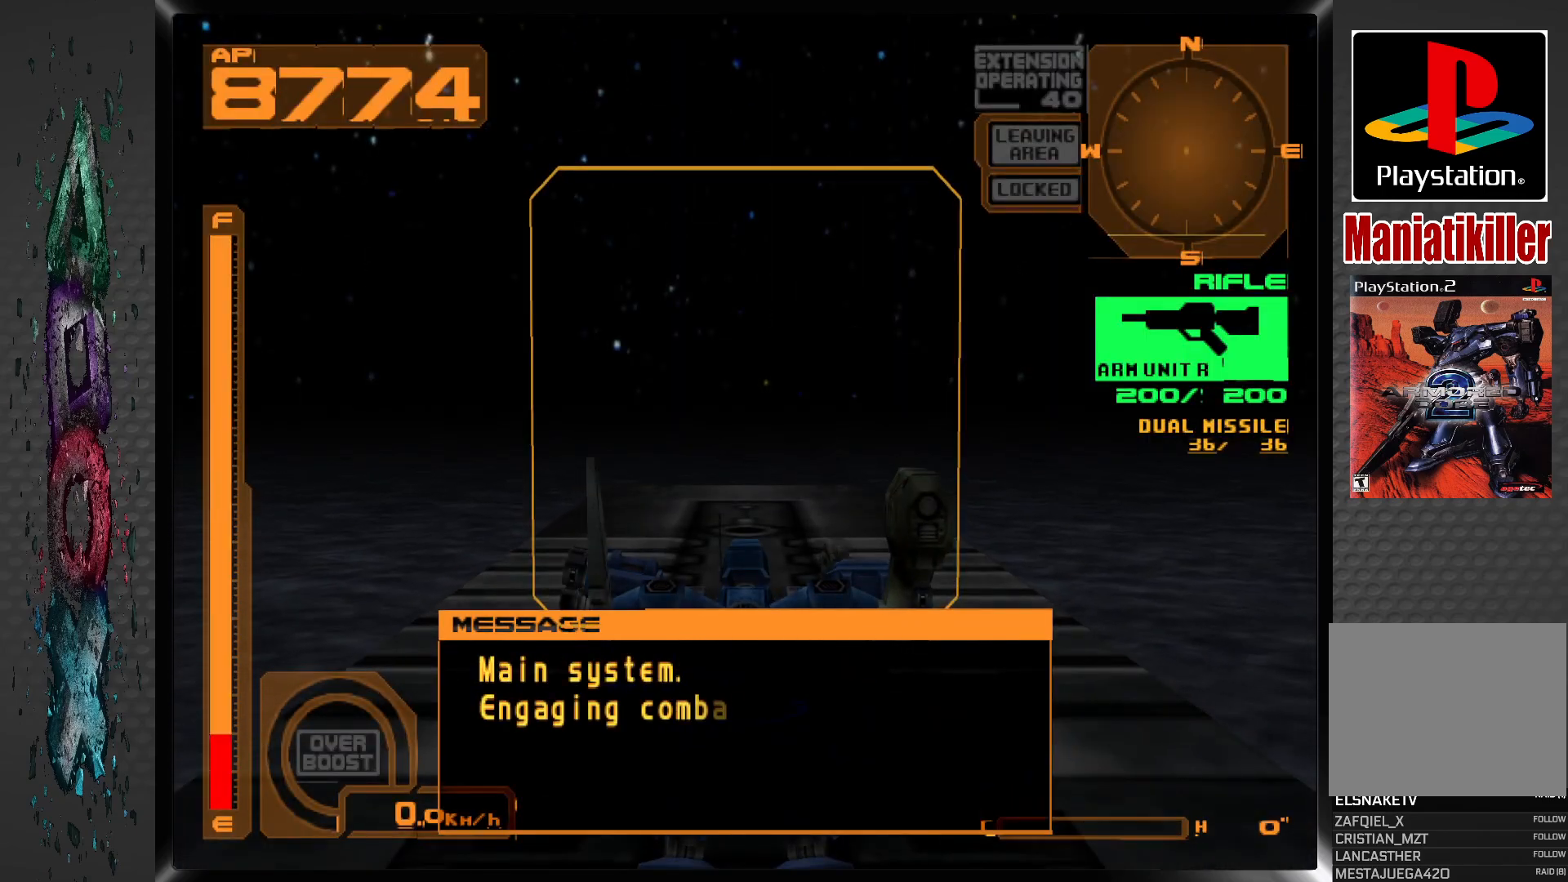
Gameplay with a controller (PlayStation layout); each line is a JSON object with the inputs held at the frame after it. "events" lists button and stick changes between this image and that frame as [ms after this image, input, new state], when the widget could be followed in between.
{"buttons": ["DPAD_LEFT"], "left_stick": "center", "right_stick": "center", "events": [[50, "DPAD_LEFT", "down"]]}
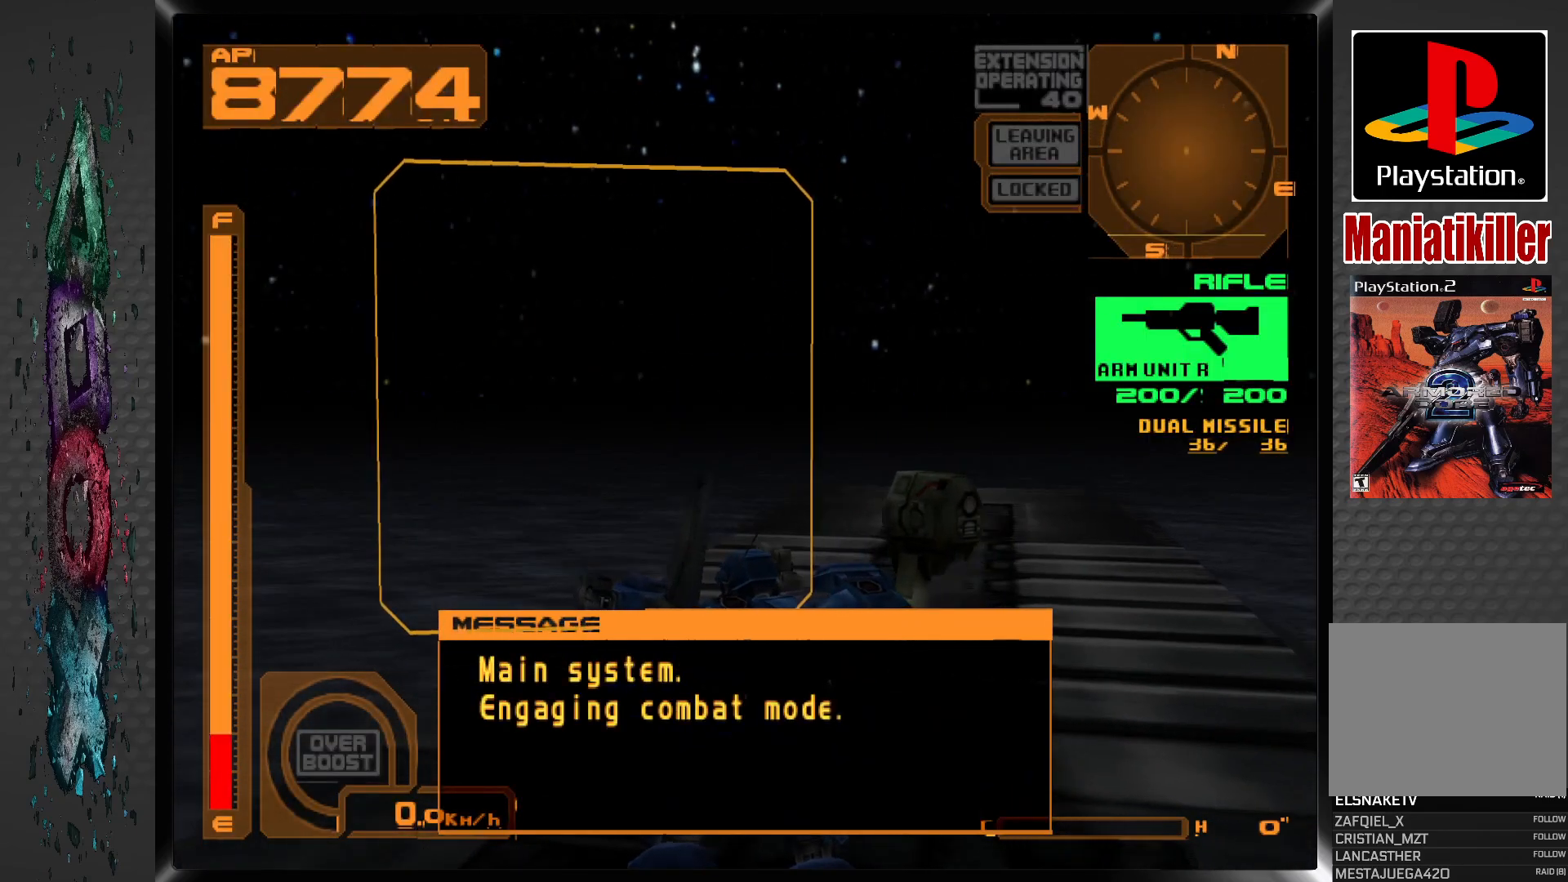
{"buttons": ["L2", "DPAD_LEFT"], "left_stick": "center", "right_stick": "center", "events": [[467, "L2", "down"]]}
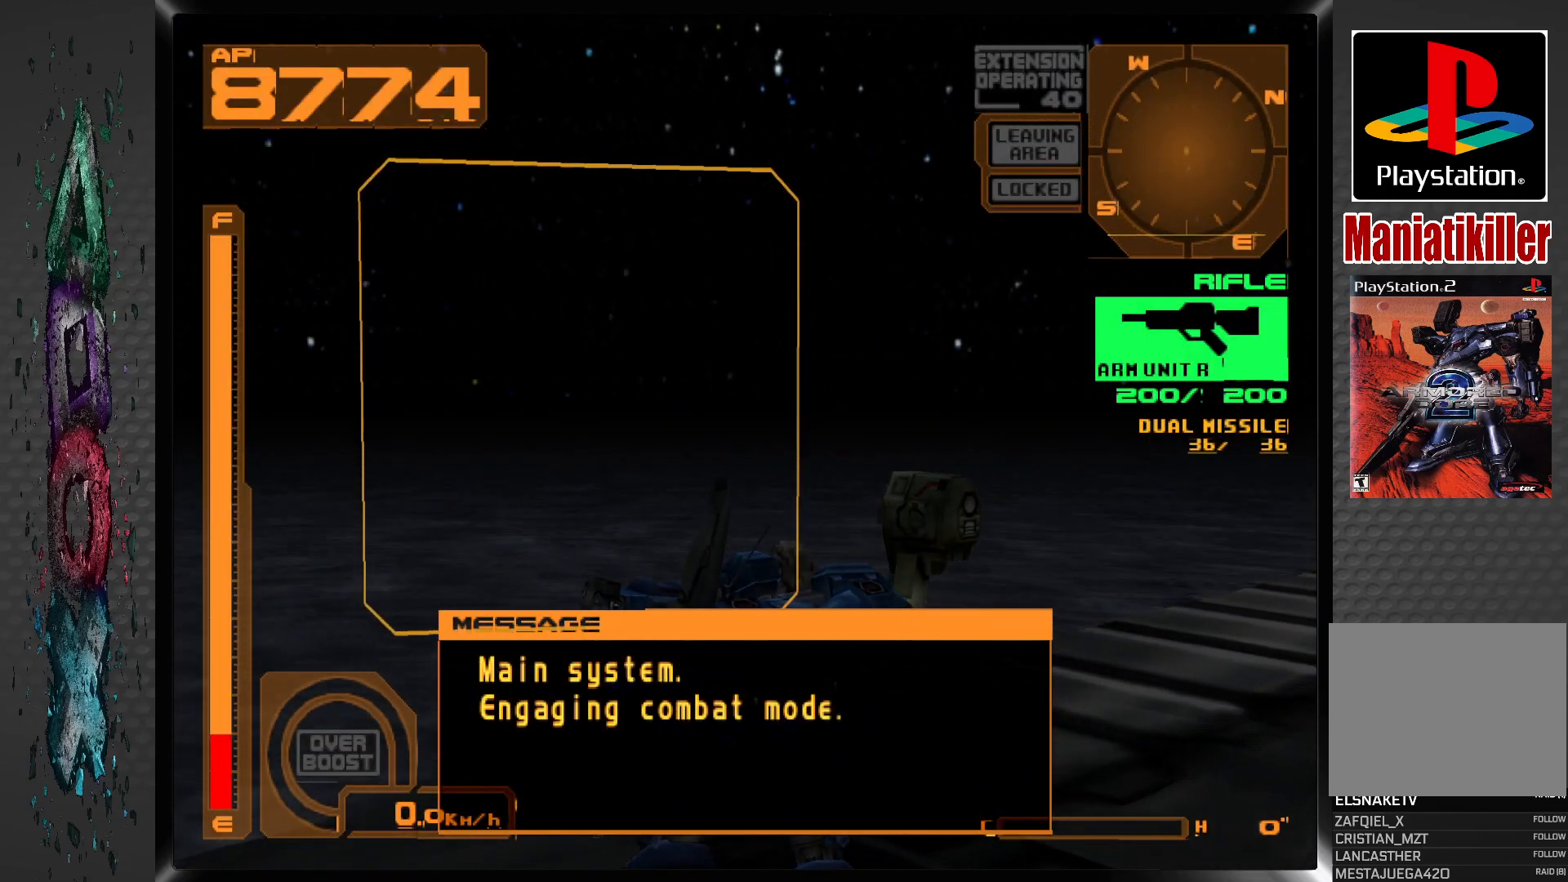
{"buttons": ["DPAD_LEFT"], "left_stick": "center", "right_stick": "center", "events": [[183, "L2", "up"]]}
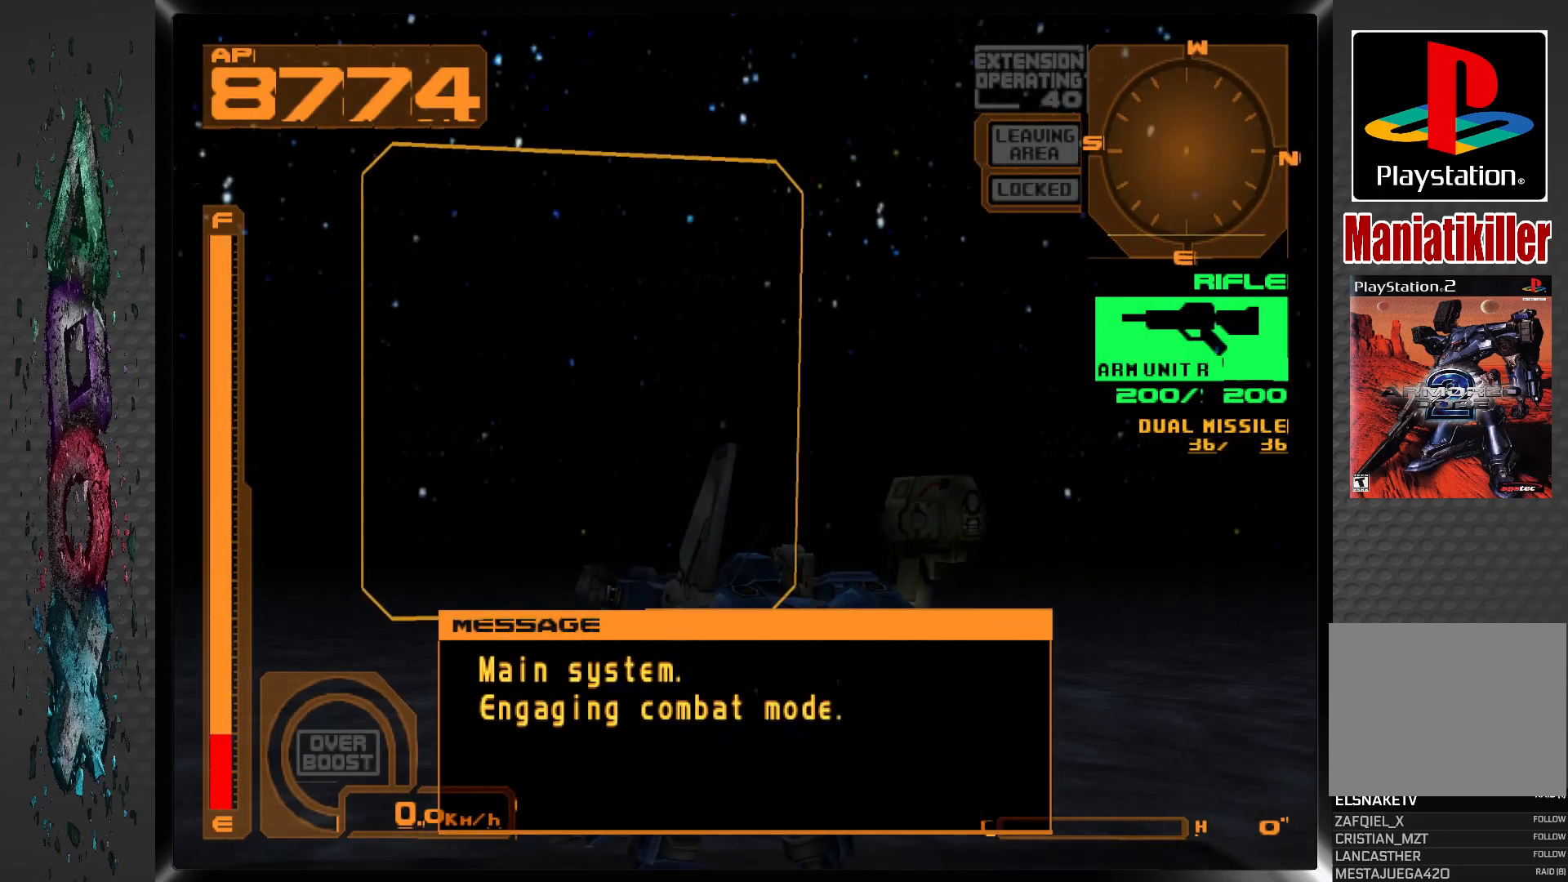
{"buttons": ["R2", "DPAD_LEFT"], "left_stick": "center", "right_stick": "center", "events": [[383, "R2", "down"]]}
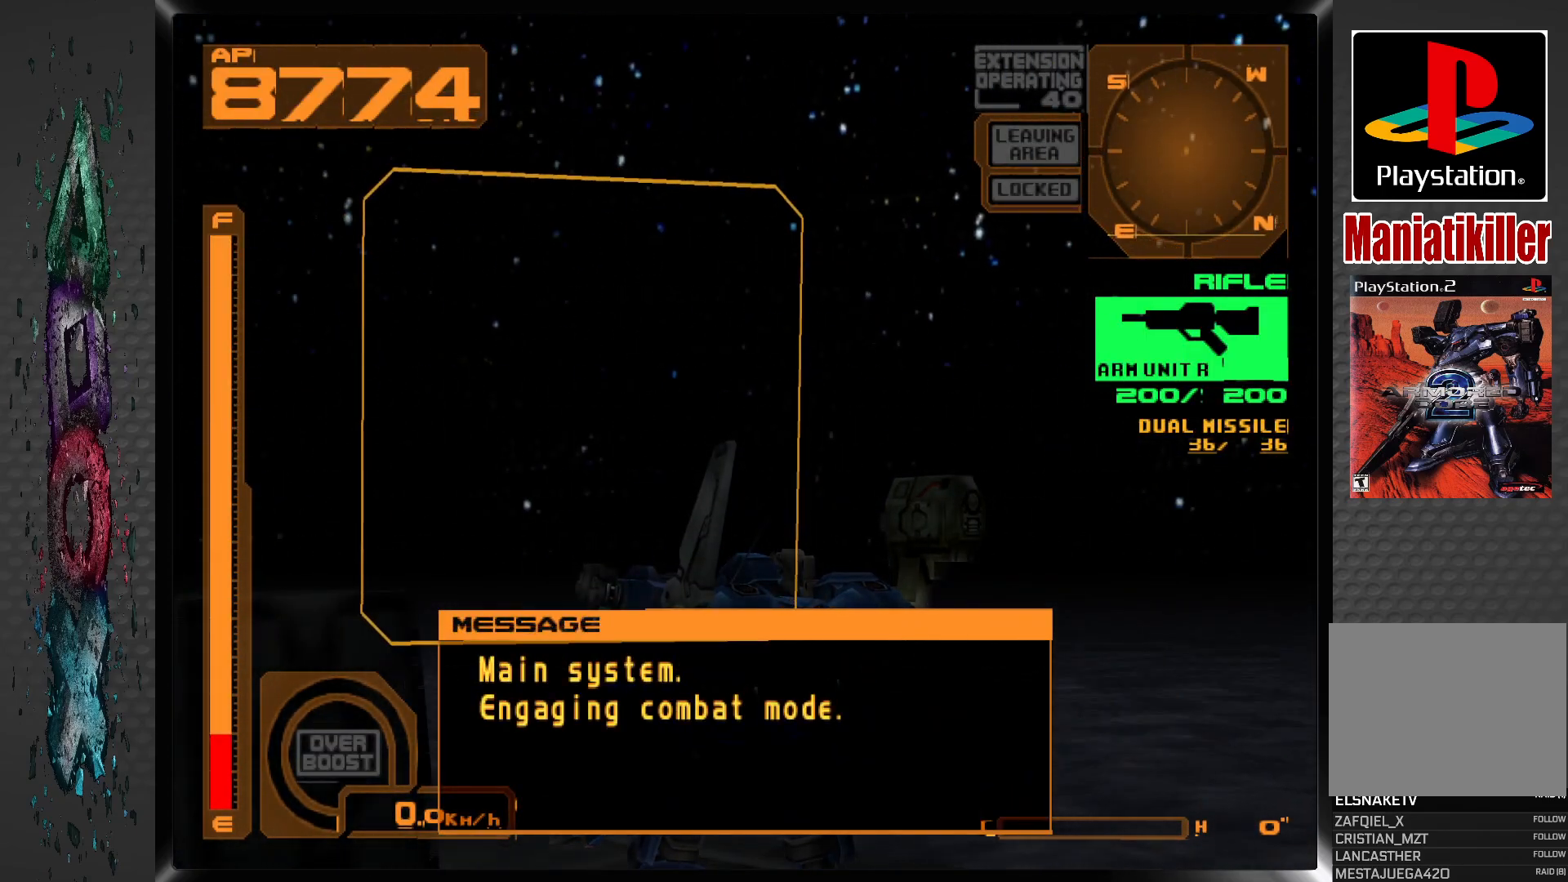
{"buttons": ["DPAD_LEFT"], "left_stick": "center", "right_stick": "center", "events": [[167, "R2", "up"]]}
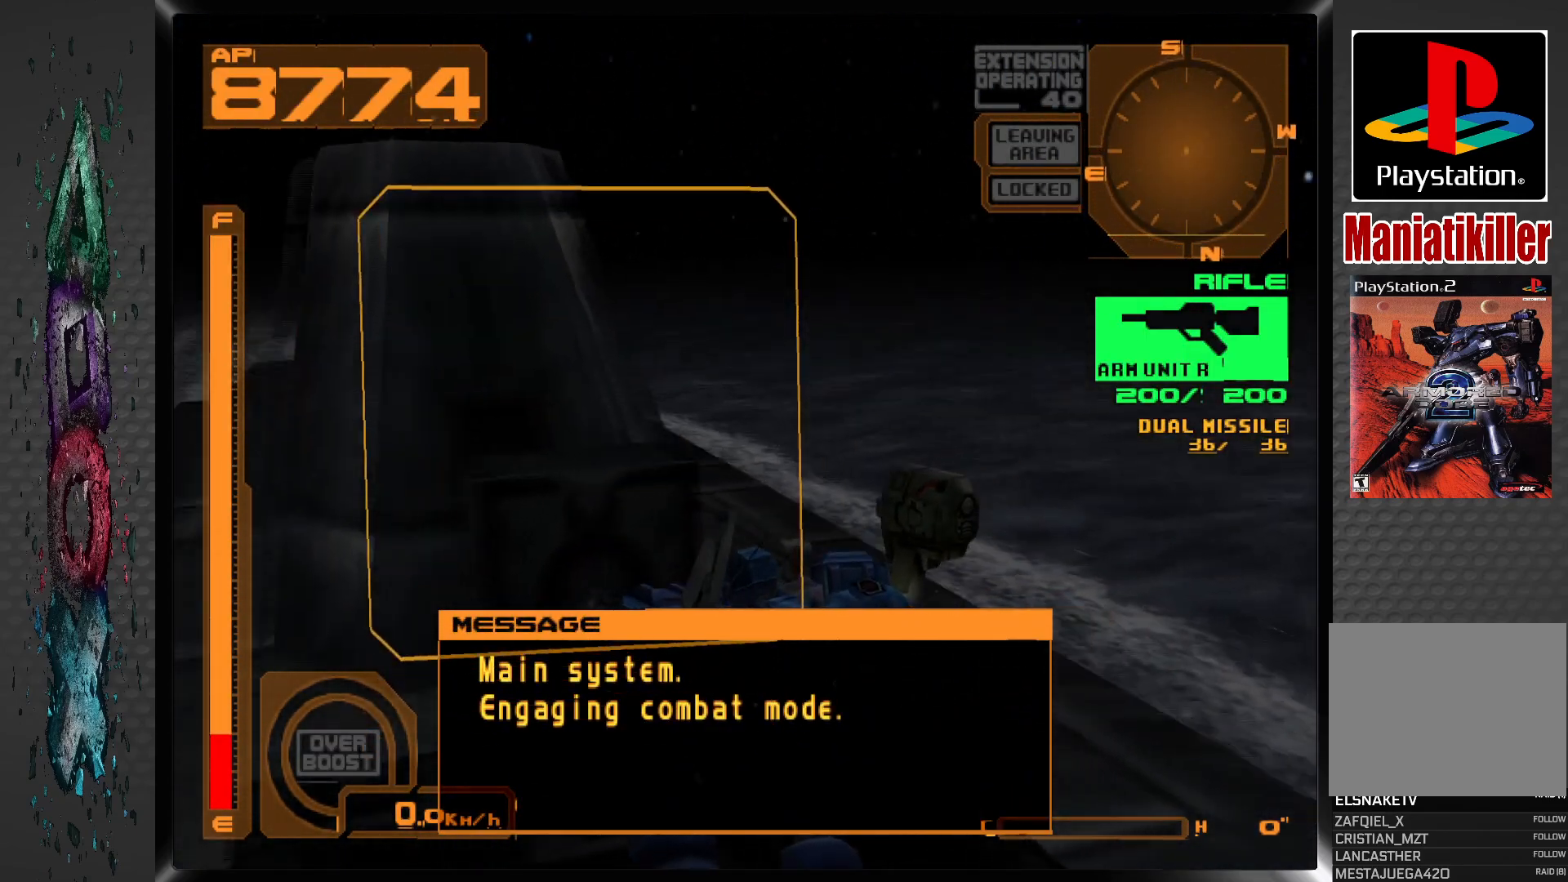
{"buttons": ["L1"], "left_stick": "center", "right_stick": "center", "events": [[233, "DPAD_LEFT", "up"], [417, "L1", "down"]]}
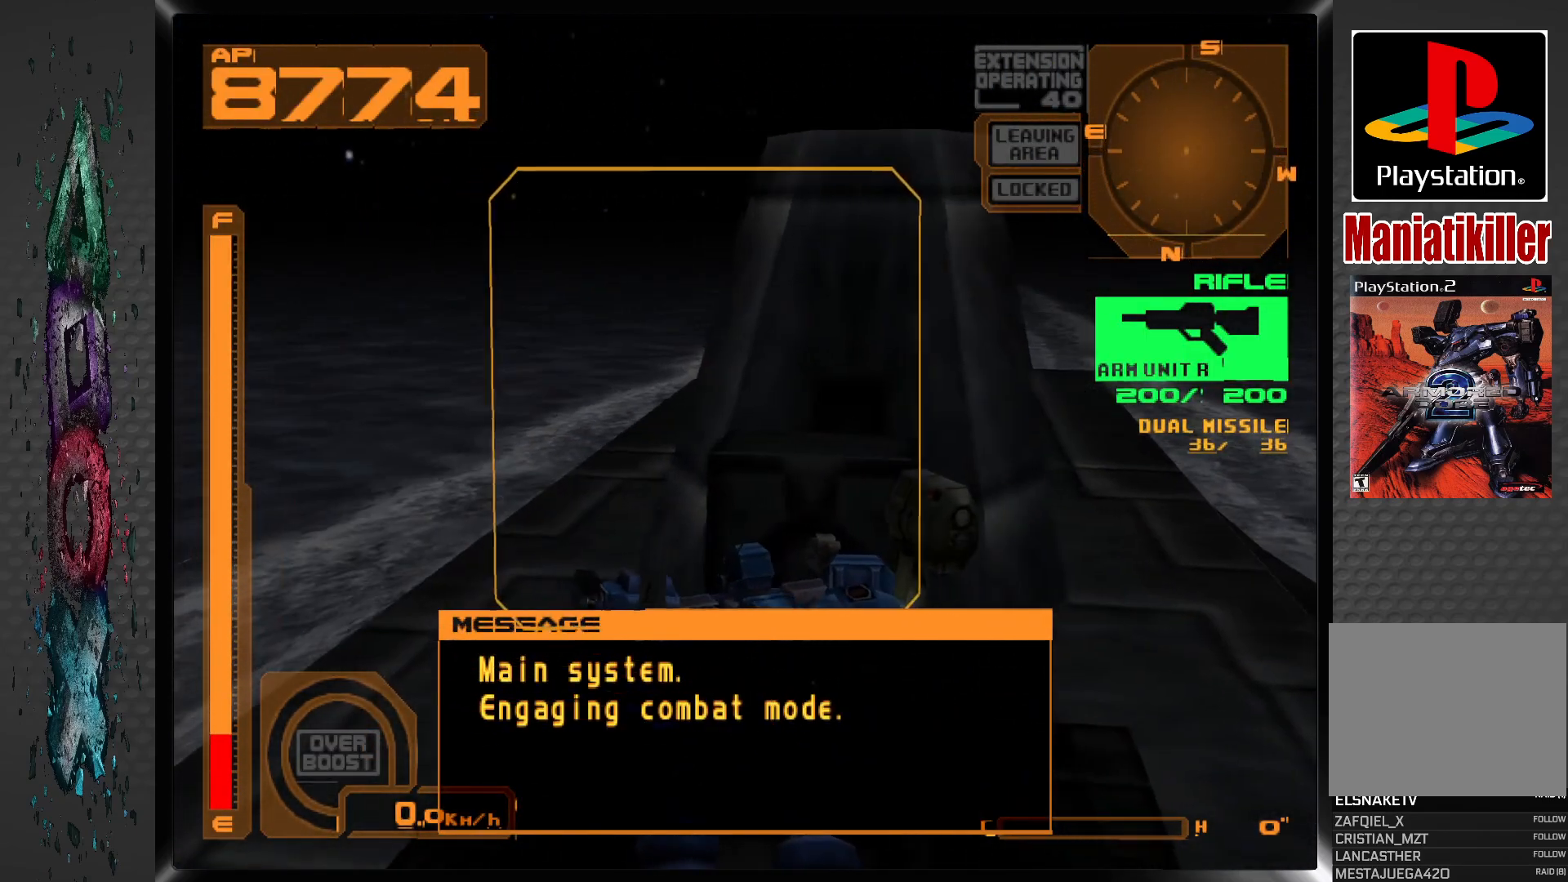
{"buttons": ["DPAD_UP"], "left_stick": "center", "right_stick": "center", "events": [[183, "DPAD_UP", "down"], [300, "L1", "up"]]}
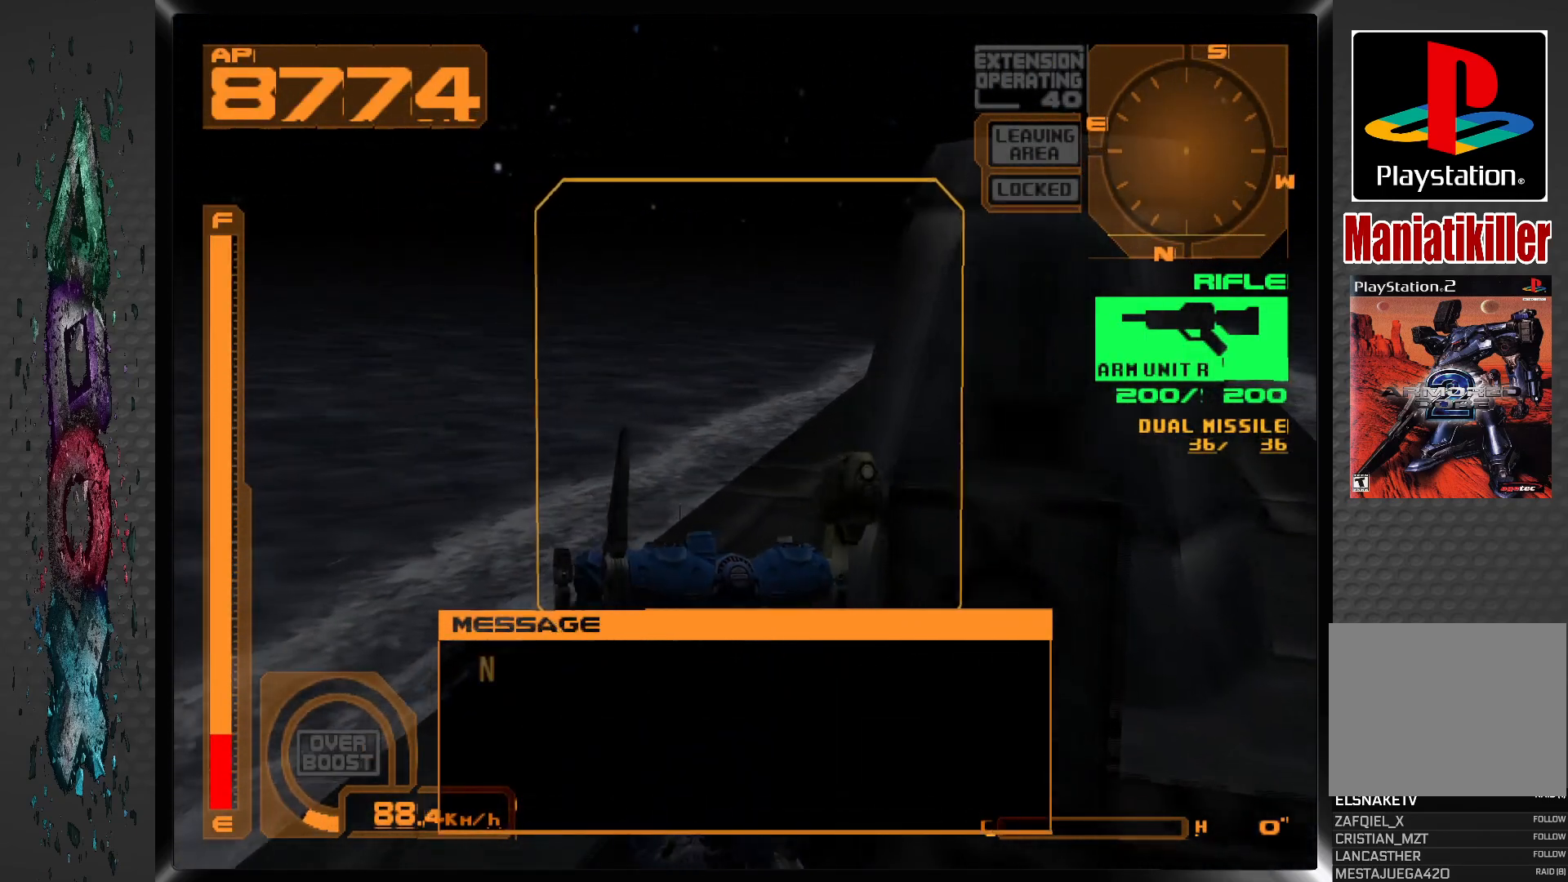
{"buttons": ["DPAD_UP", "DPAD_RIGHT"], "left_stick": "center", "right_stick": "center", "events": [[133, "DPAD_RIGHT", "down"]]}
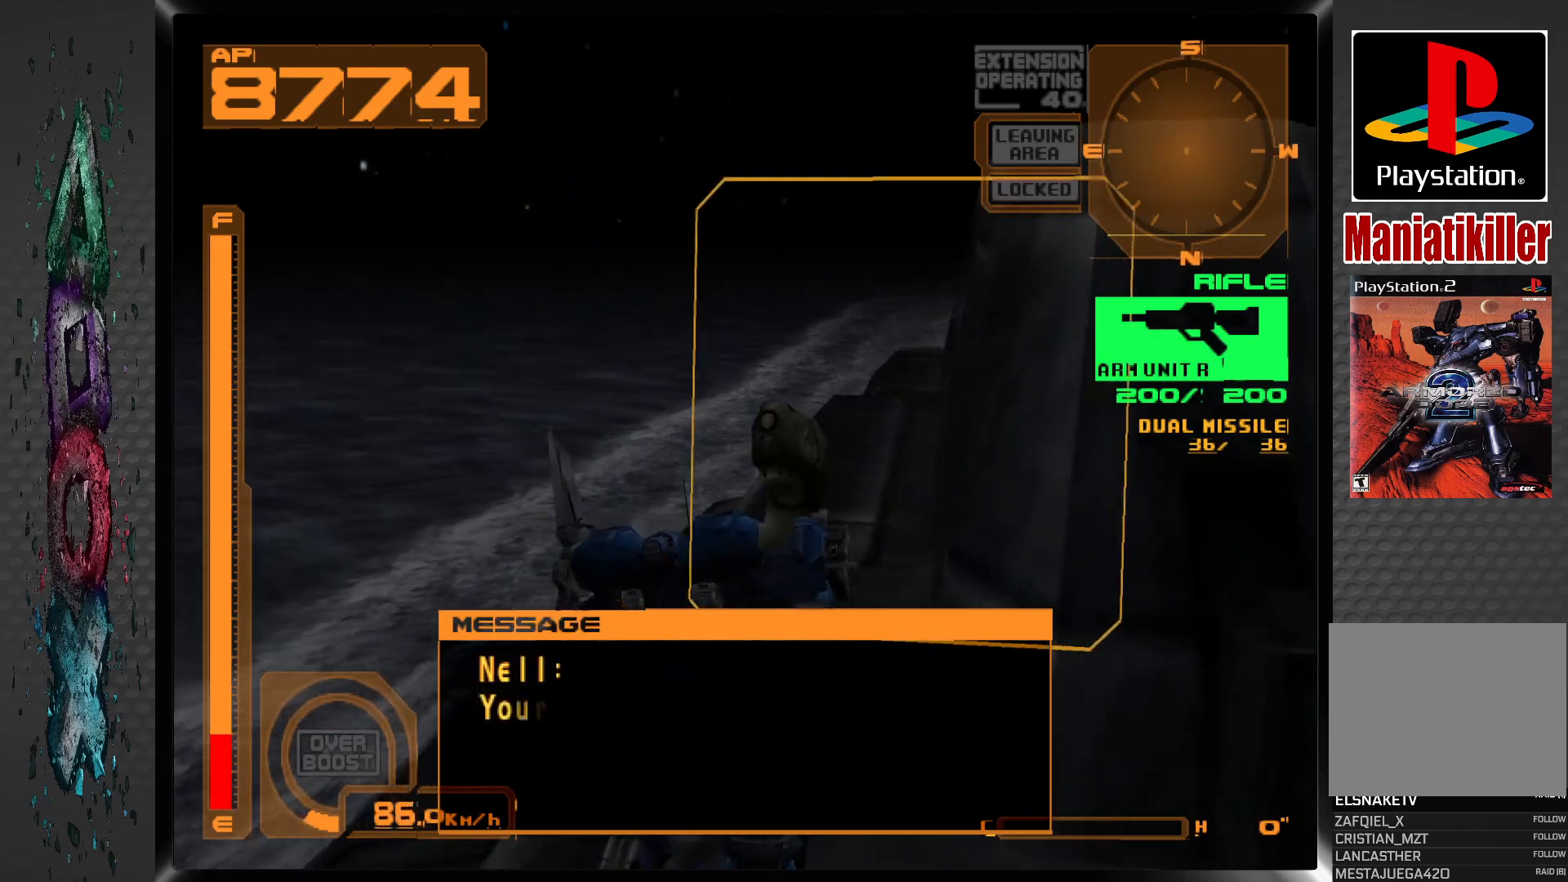
{"buttons": ["DPAD_UP"], "left_stick": "center", "right_stick": "center", "events": [[33, "DPAD_RIGHT", "up"]]}
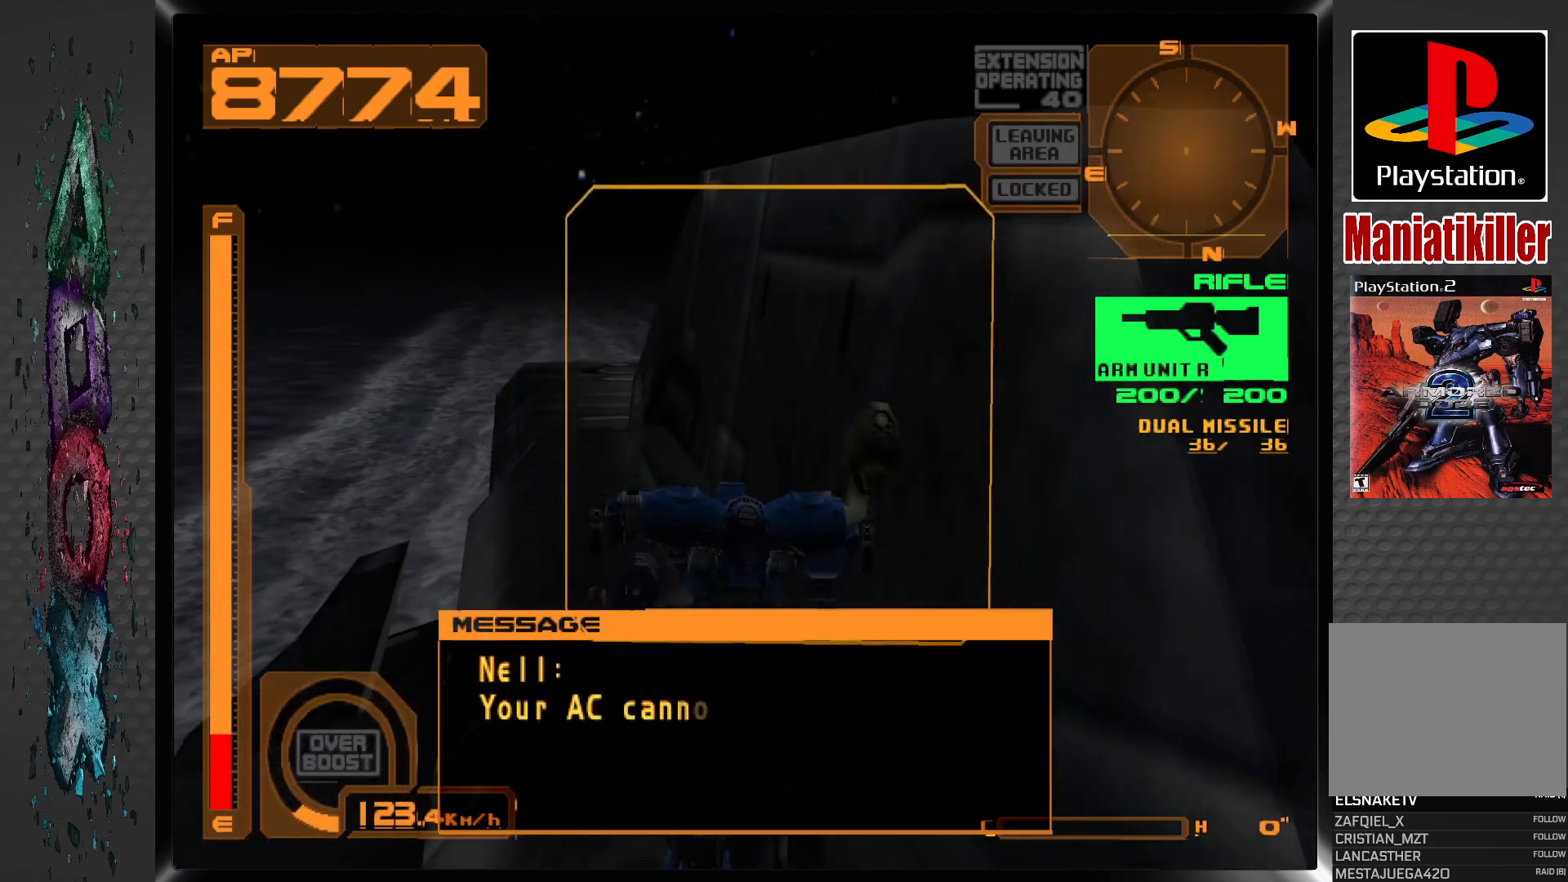
{"buttons": ["DPAD_UP"], "left_stick": "center", "right_stick": "center", "events": [[200, "DPAD_LEFT", "down"], [300, "DPAD_LEFT", "up"]]}
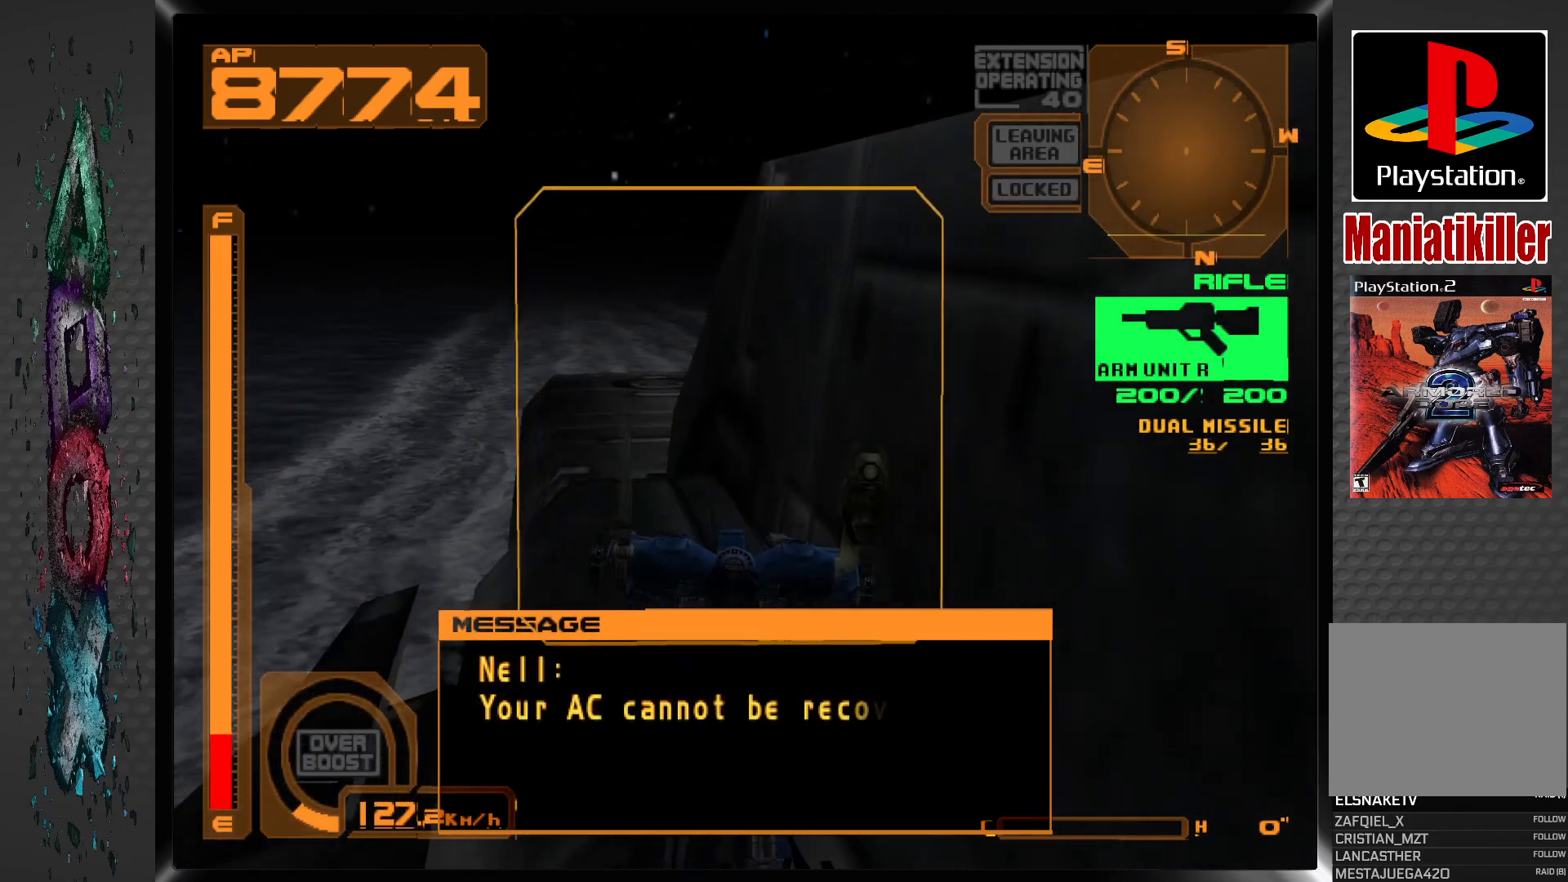
{"buttons": ["DPAD_UP"], "left_stick": "center", "right_stick": "center", "events": []}
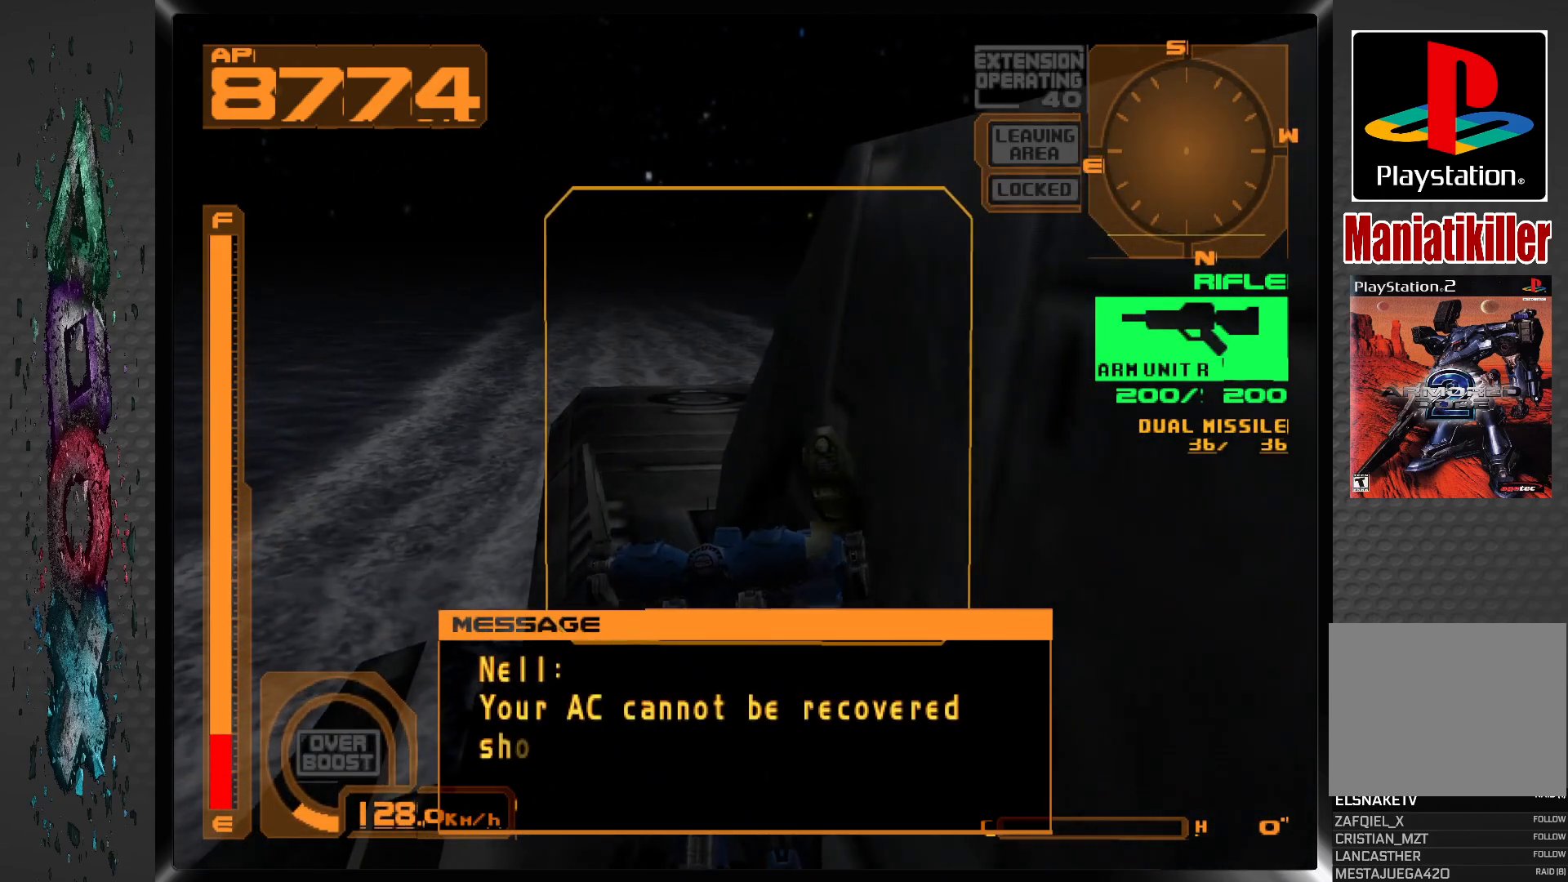
{"buttons": ["DPAD_UP"], "left_stick": "center", "right_stick": "center", "events": []}
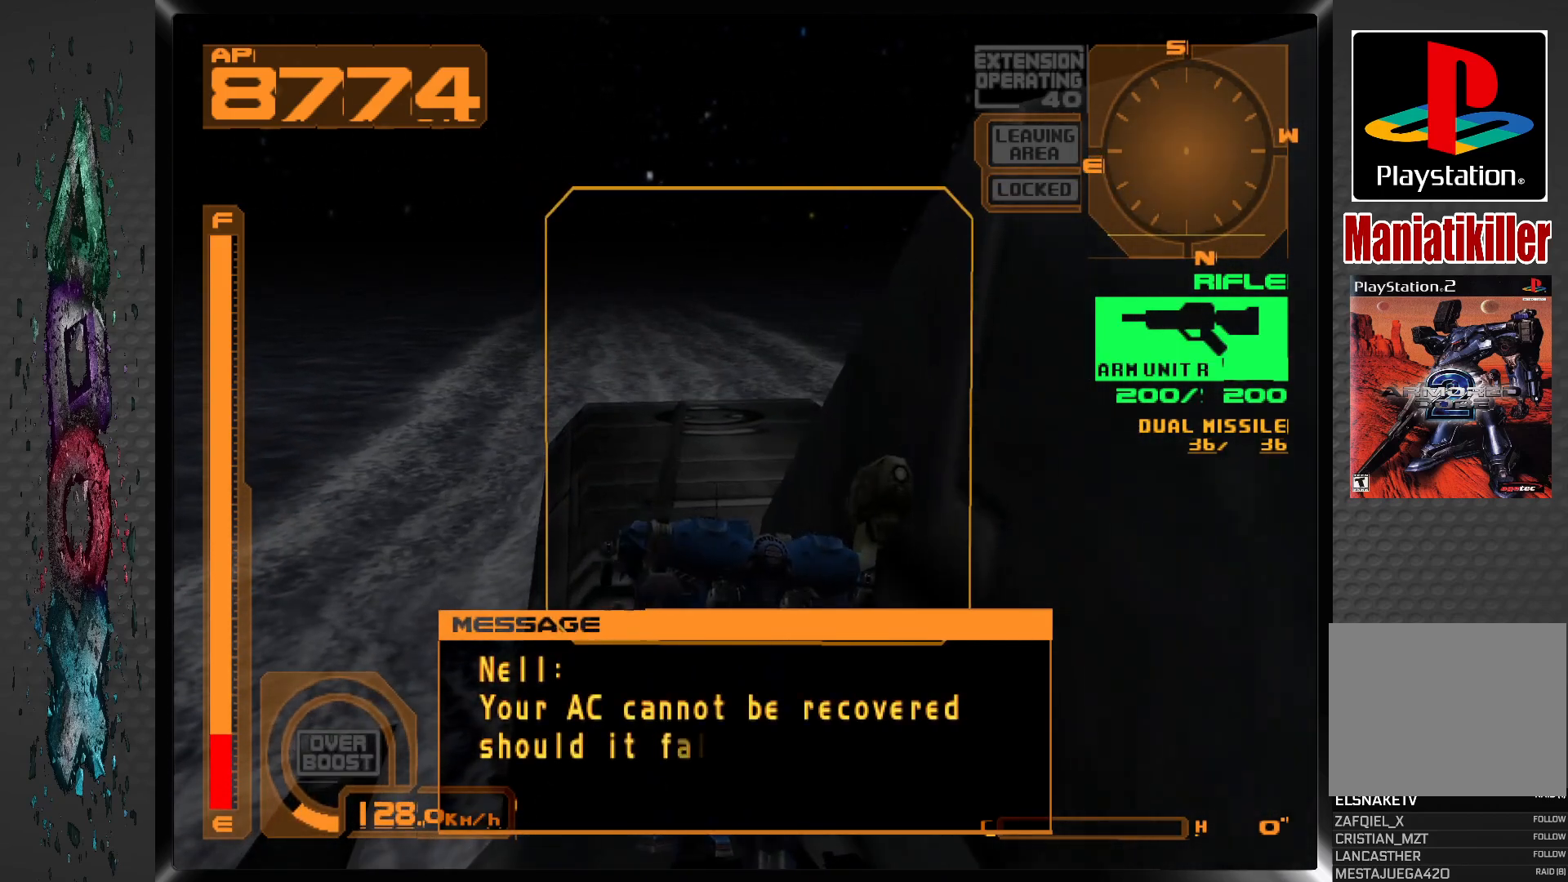
{"buttons": ["DPAD_UP"], "left_stick": "center", "right_stick": "center", "events": []}
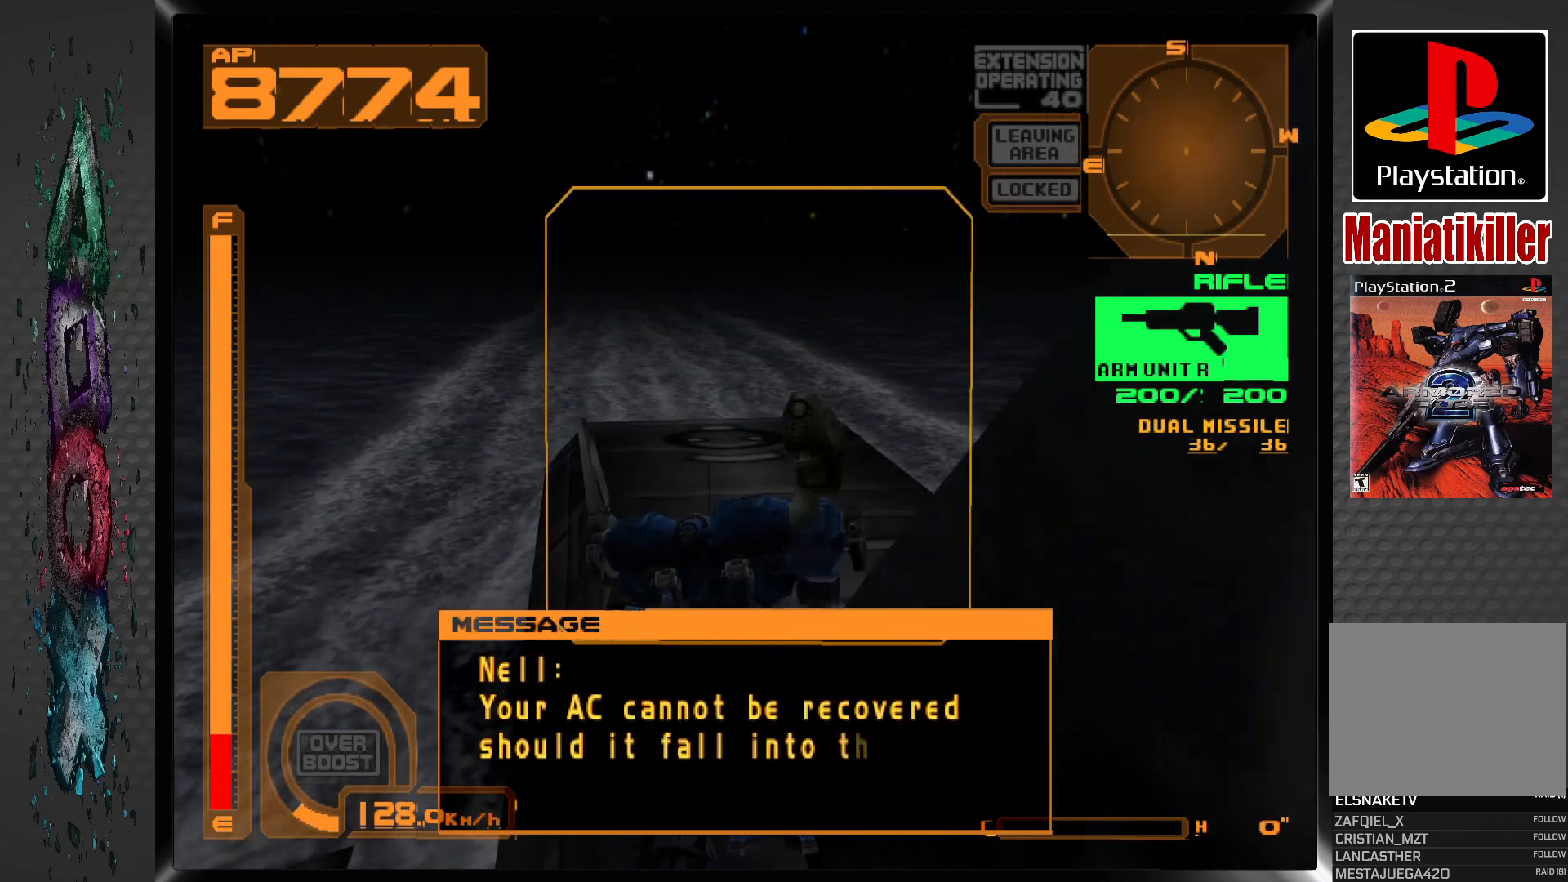
{"buttons": ["DPAD_UP"], "left_stick": "center", "right_stick": "center", "events": []}
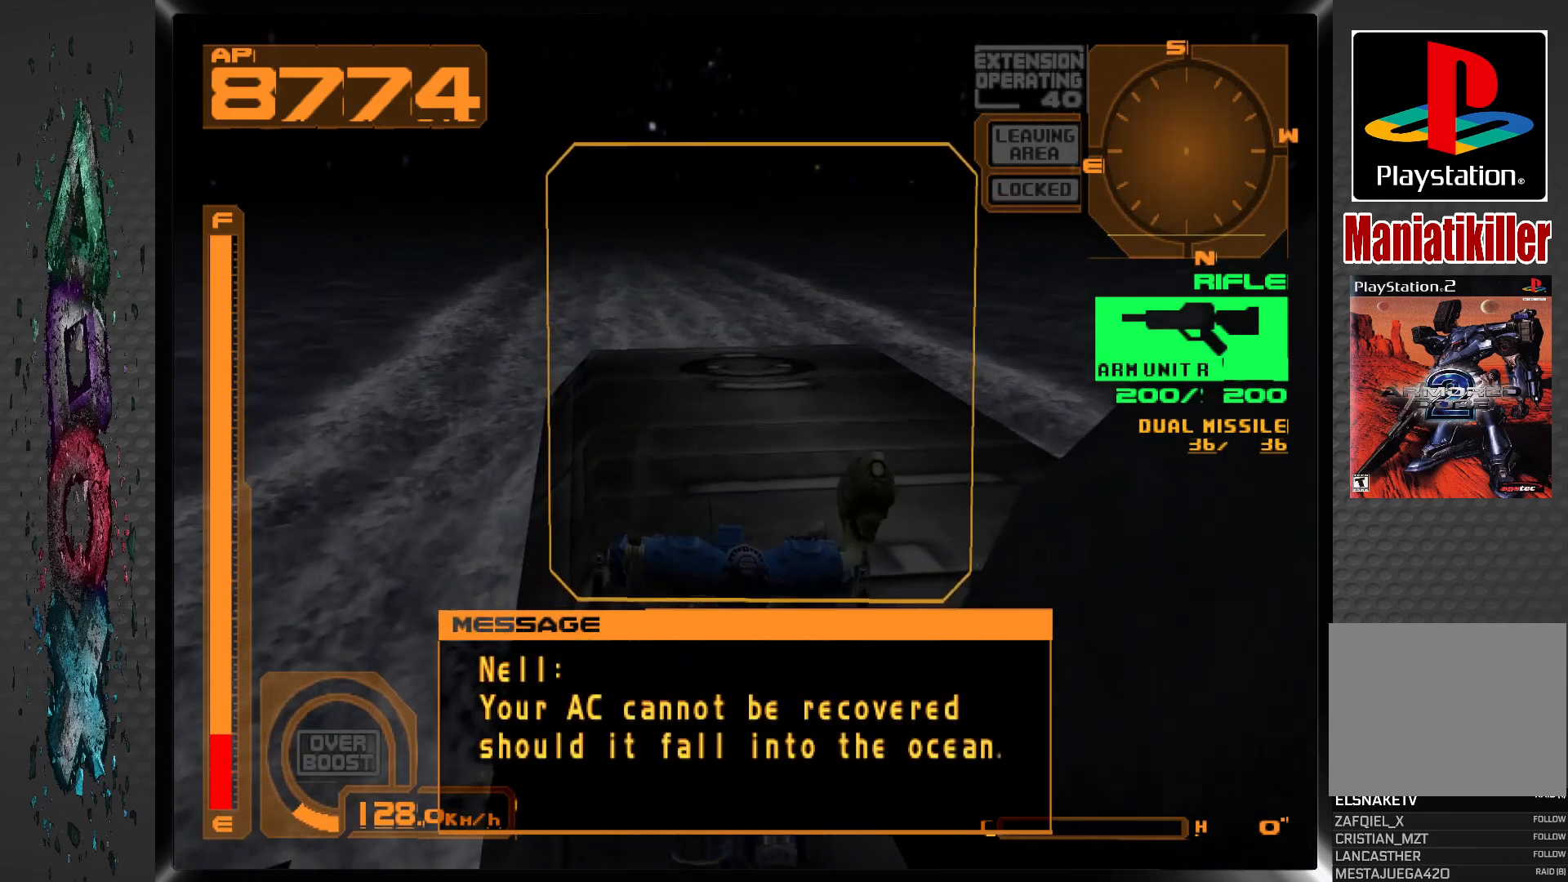
{"buttons": ["DPAD_UP"], "left_stick": "center", "right_stick": "center", "events": []}
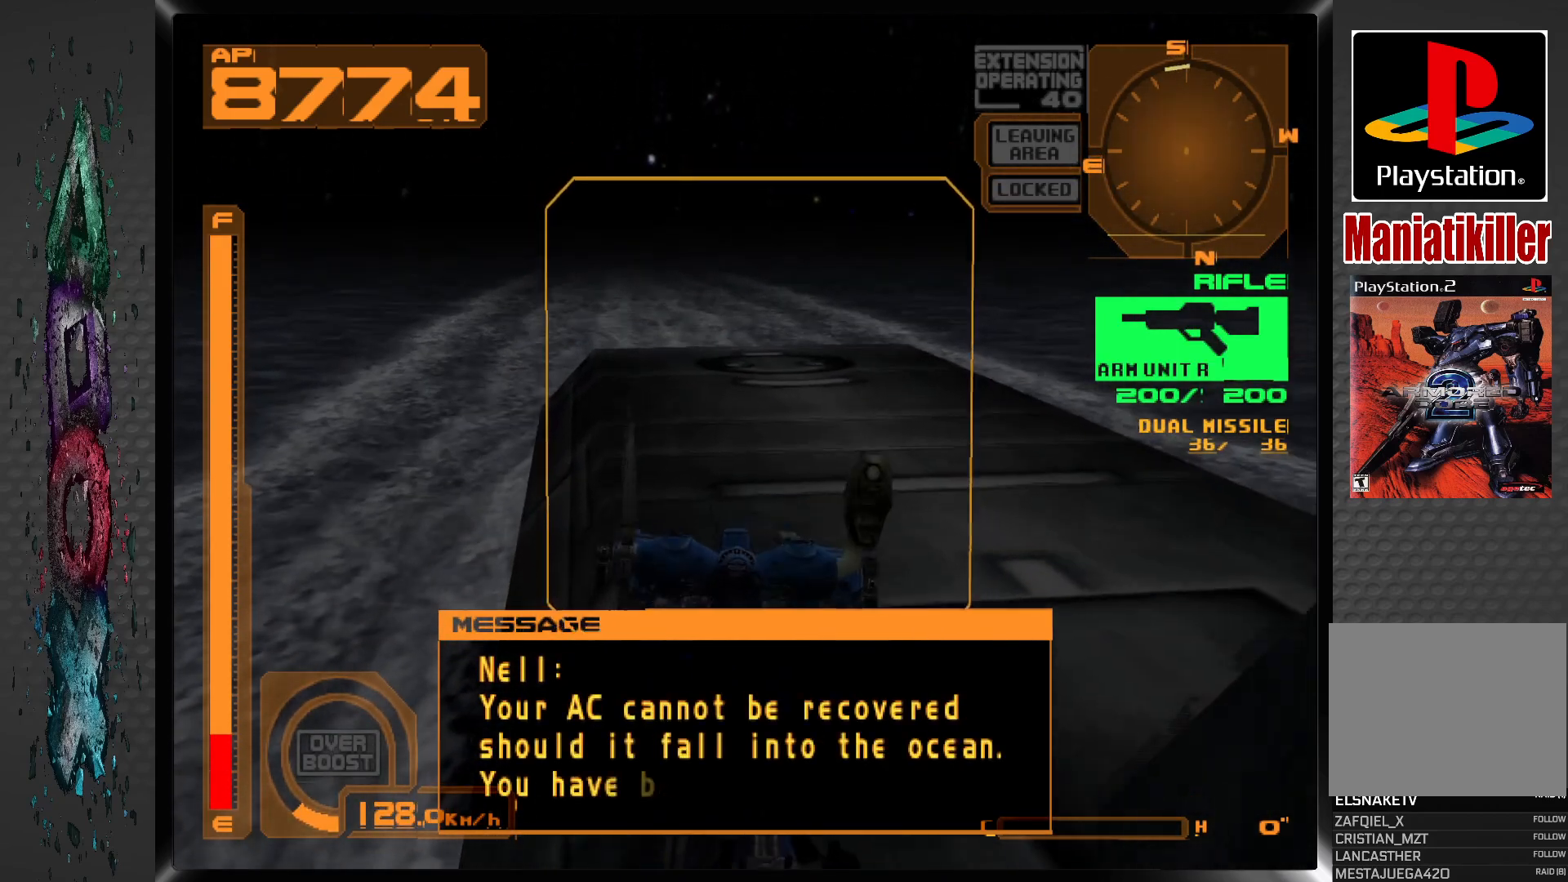
{"buttons": ["R2", "DPAD_UP"], "left_stick": "center", "right_stick": "center", "events": [[383, "R2", "down"]]}
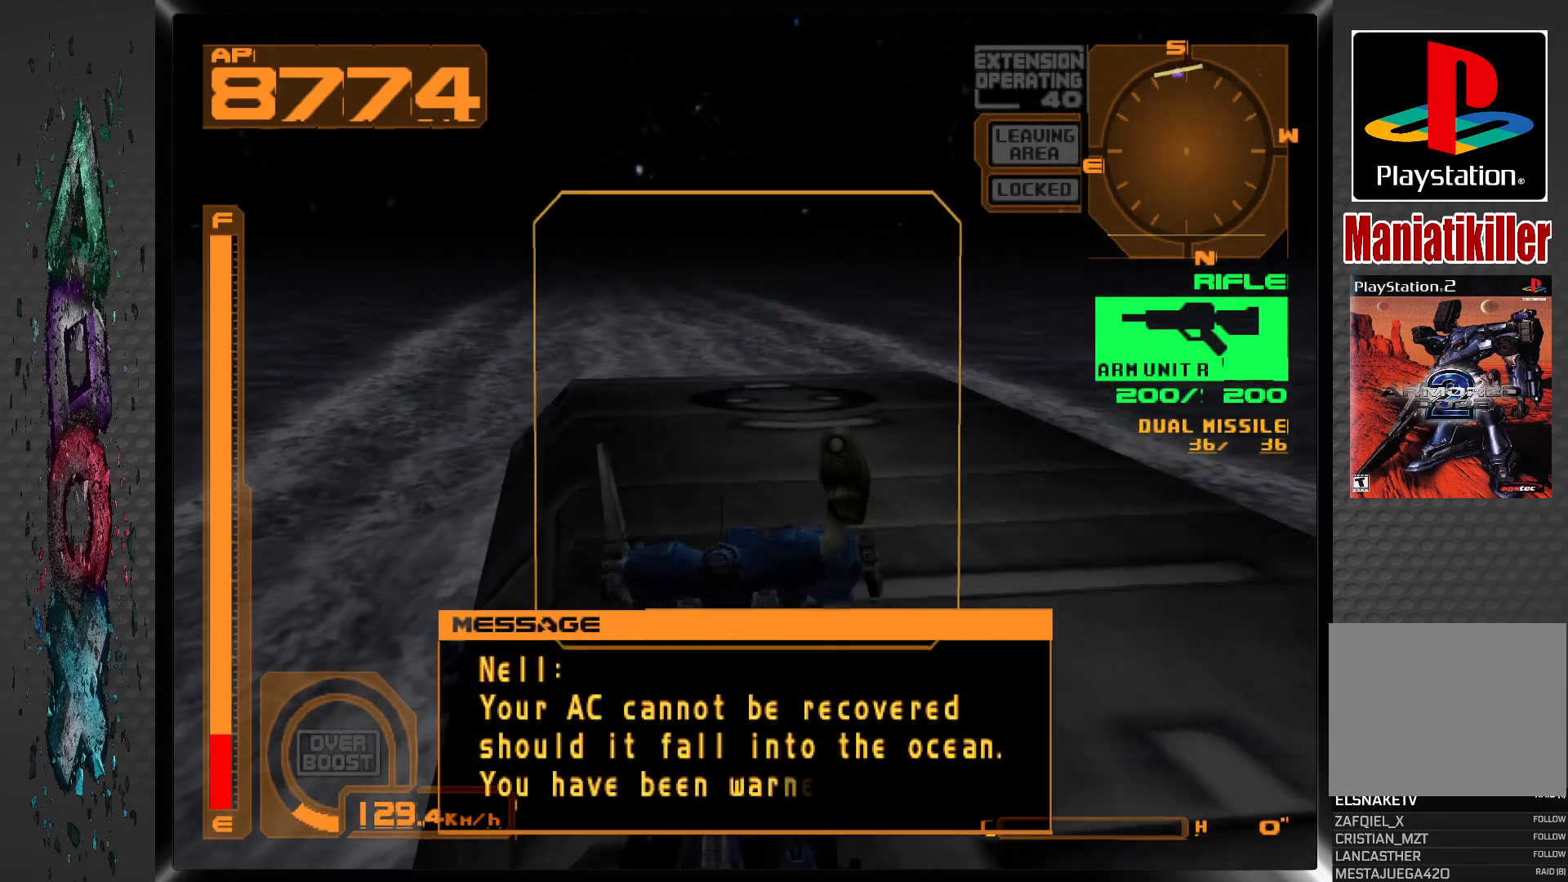
{"buttons": ["DPAD_UP"], "left_stick": "center", "right_stick": "center", "events": [[183, "R2", "up"]]}
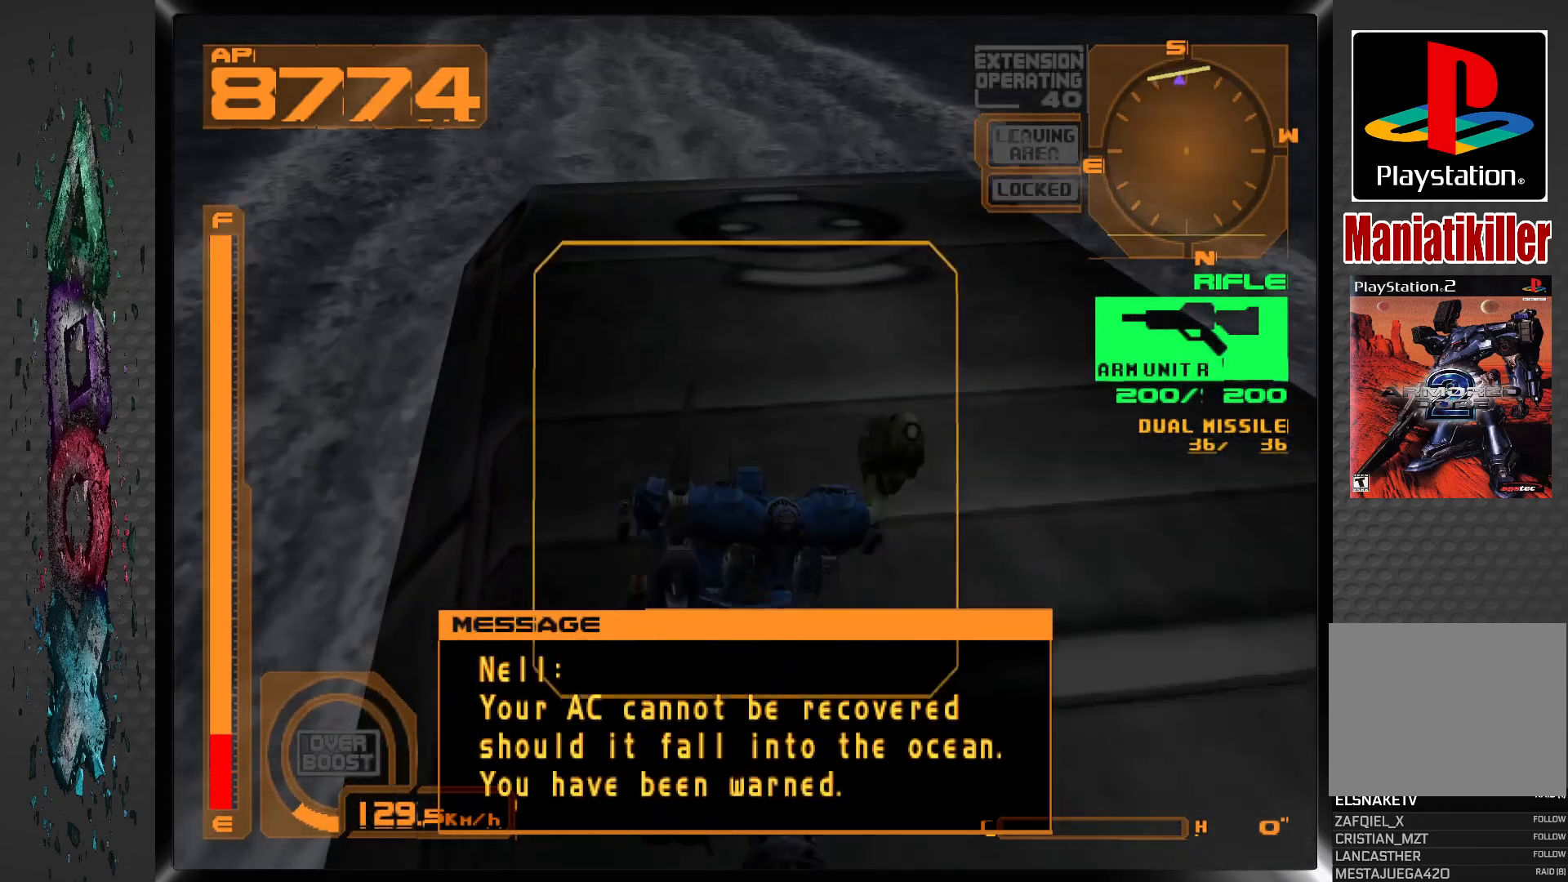
{"buttons": ["L2", "DPAD_UP"], "left_stick": "center", "right_stick": "center", "events": [[17, "L2", "down"]]}
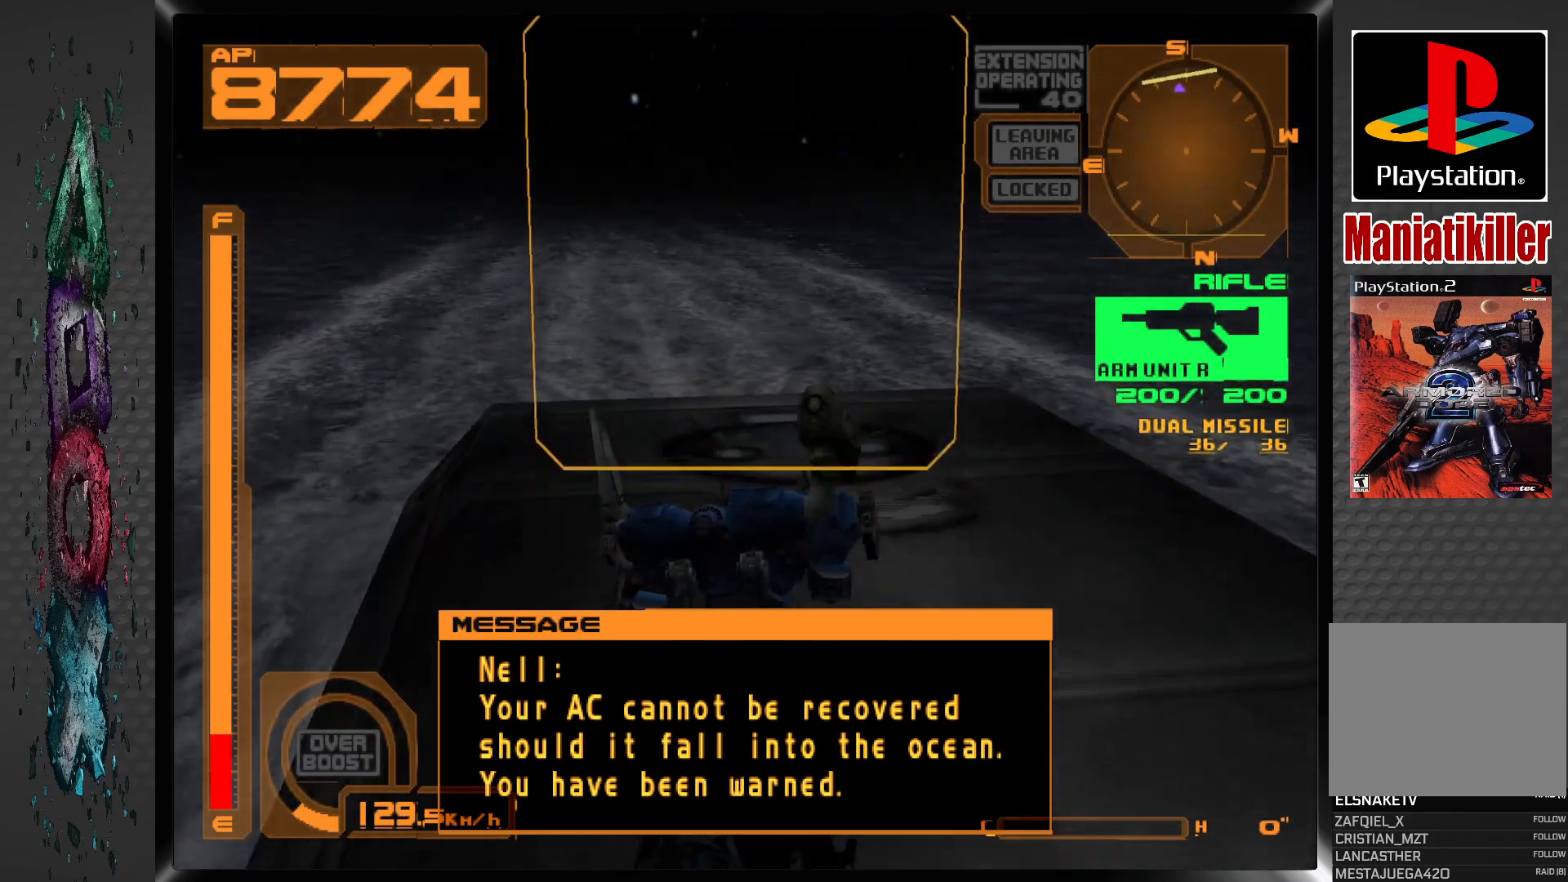
{"buttons": ["SQUARE"], "left_stick": "center", "right_stick": "center", "events": [[17, "DPAD_UP", "up"], [117, "L2", "up"], [300, "DPAD_LEFT", "down"], [383, "DPAD_LEFT", "up"], [450, "SQUARE", "down"]]}
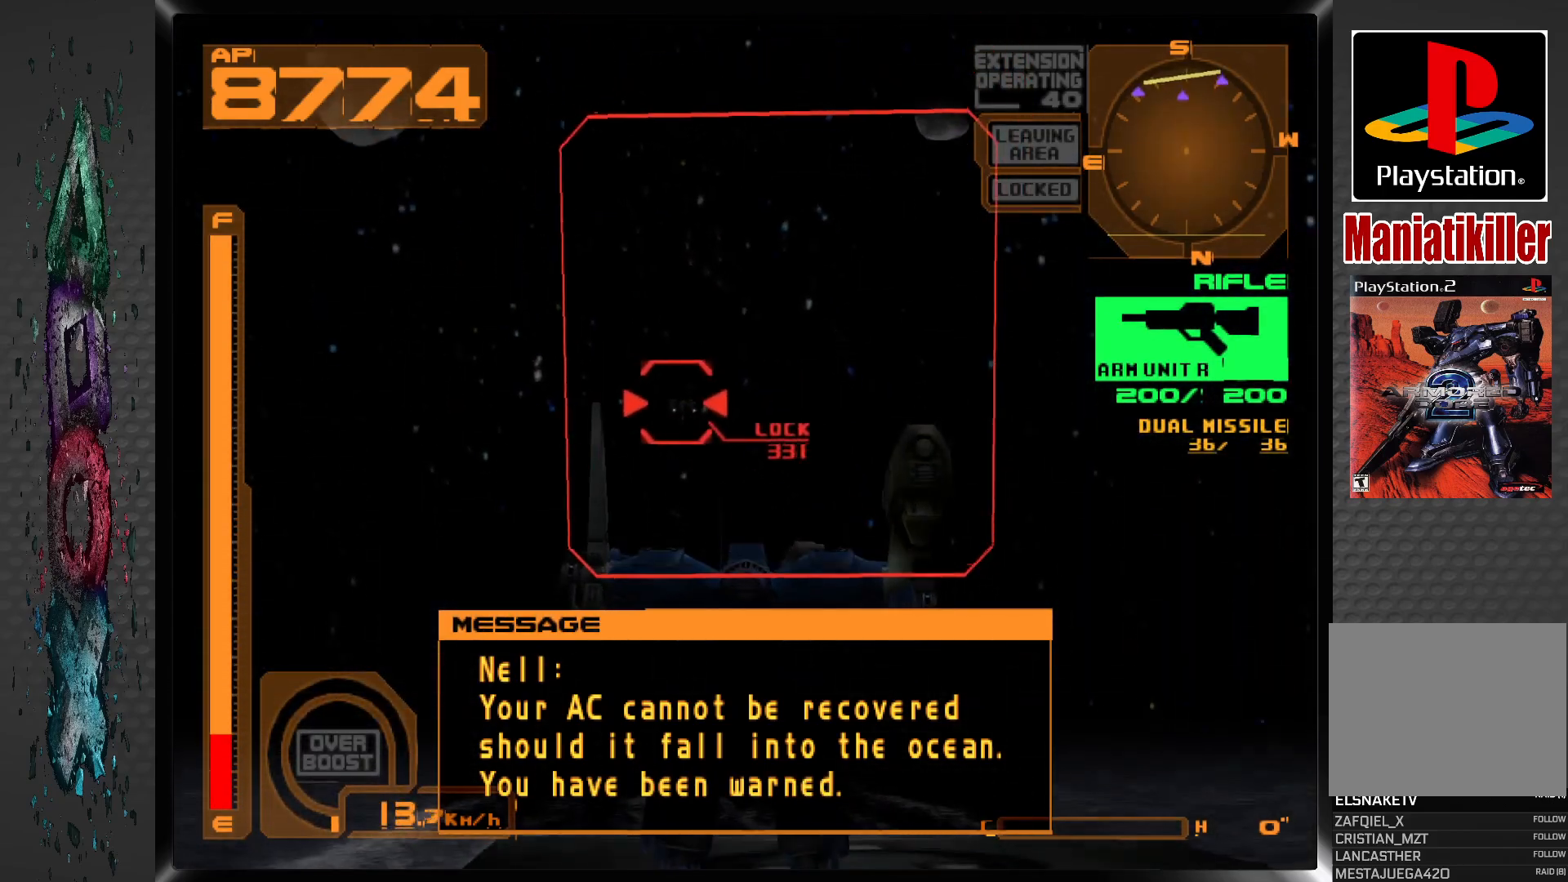
{"buttons": ["SQUARE"], "left_stick": "center", "right_stick": "center", "events": []}
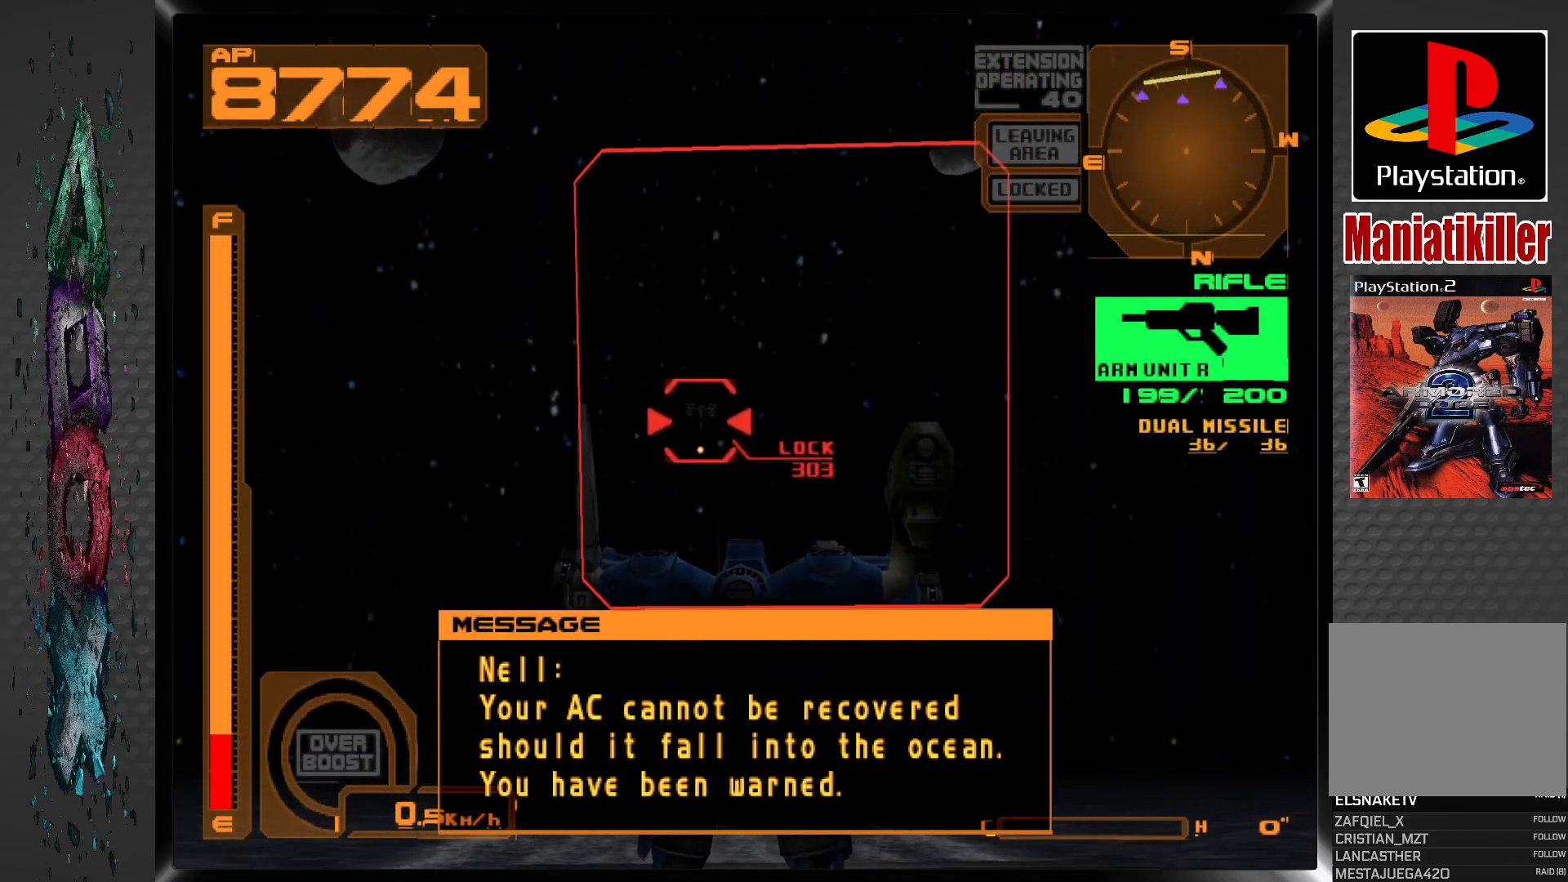
{"buttons": ["SQUARE"], "left_stick": "center", "right_stick": "center", "events": []}
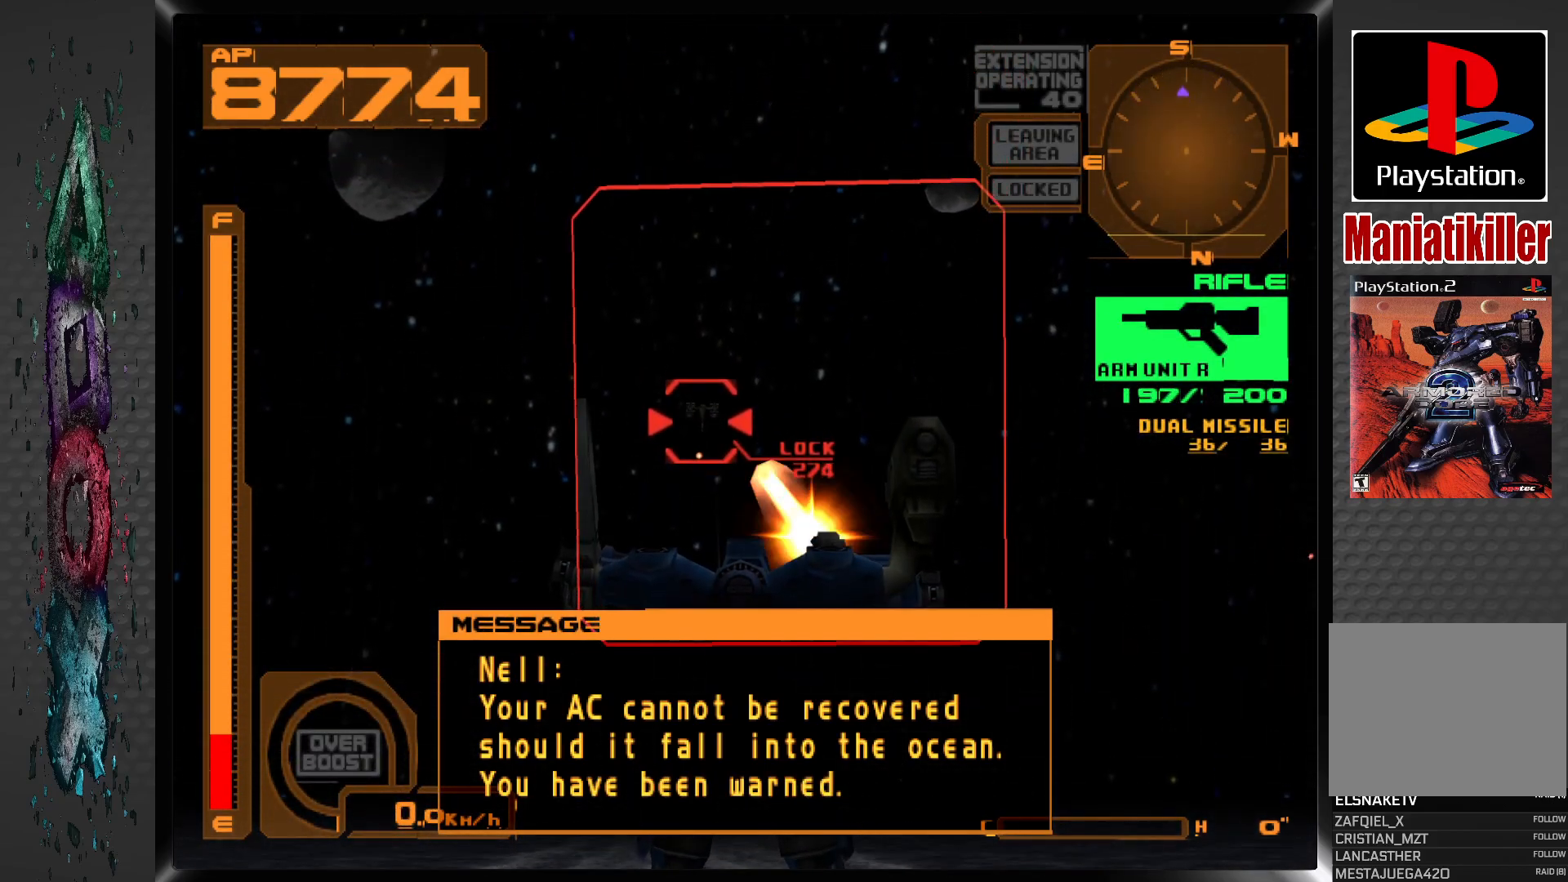
{"buttons": ["SQUARE"], "left_stick": "center", "right_stick": "center", "events": [[67, "L2", "down"], [250, "L2", "up"]]}
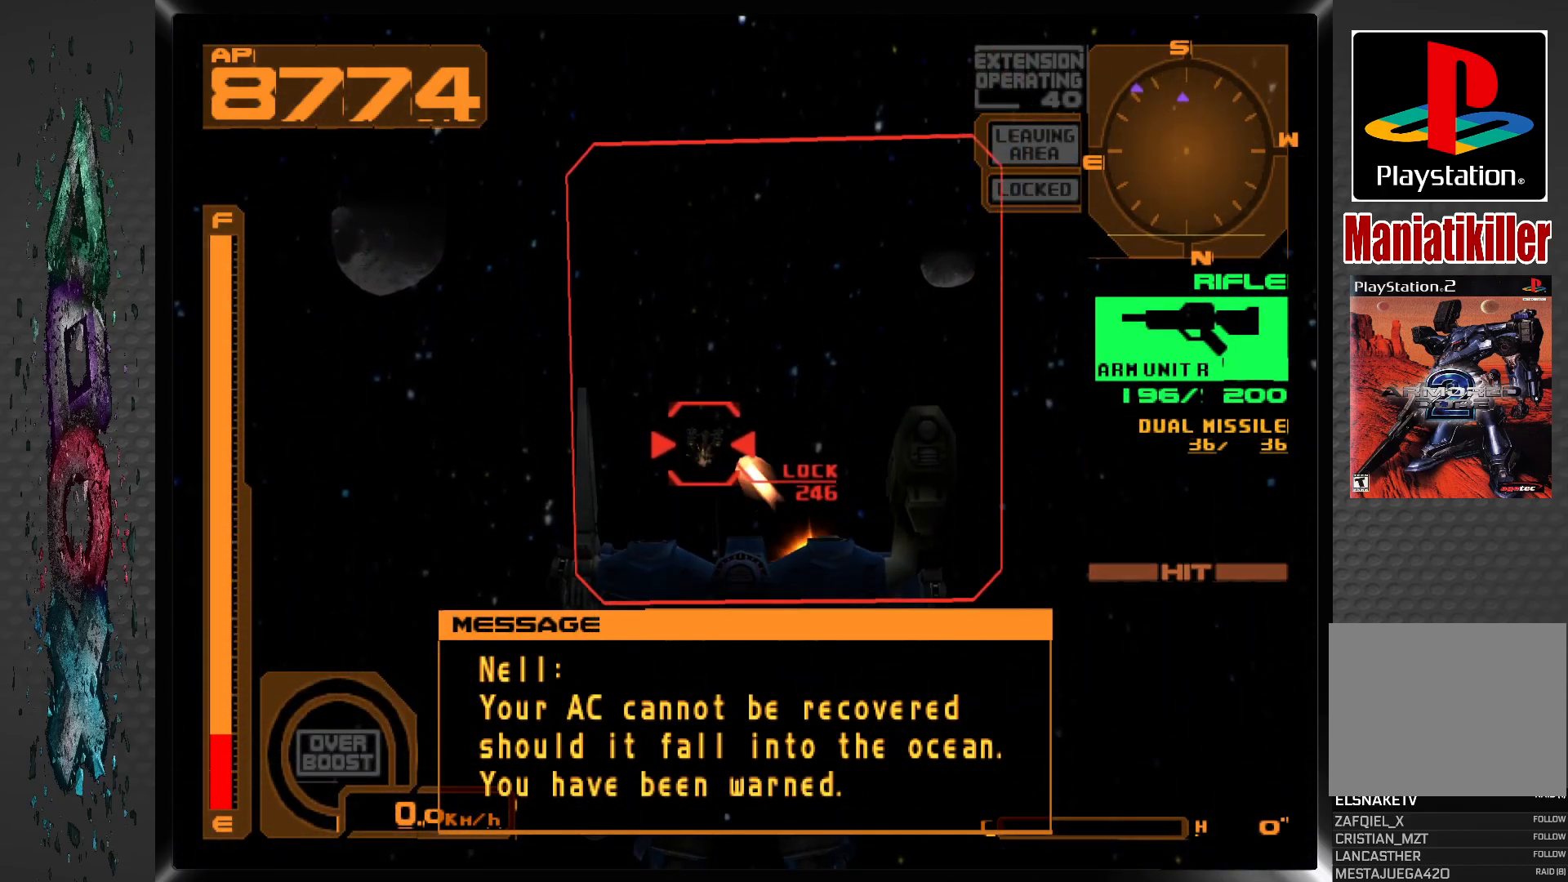
{"buttons": ["SQUARE"], "left_stick": "center", "right_stick": "center", "events": [[317, "L2", "down"], [483, "L2", "up"]]}
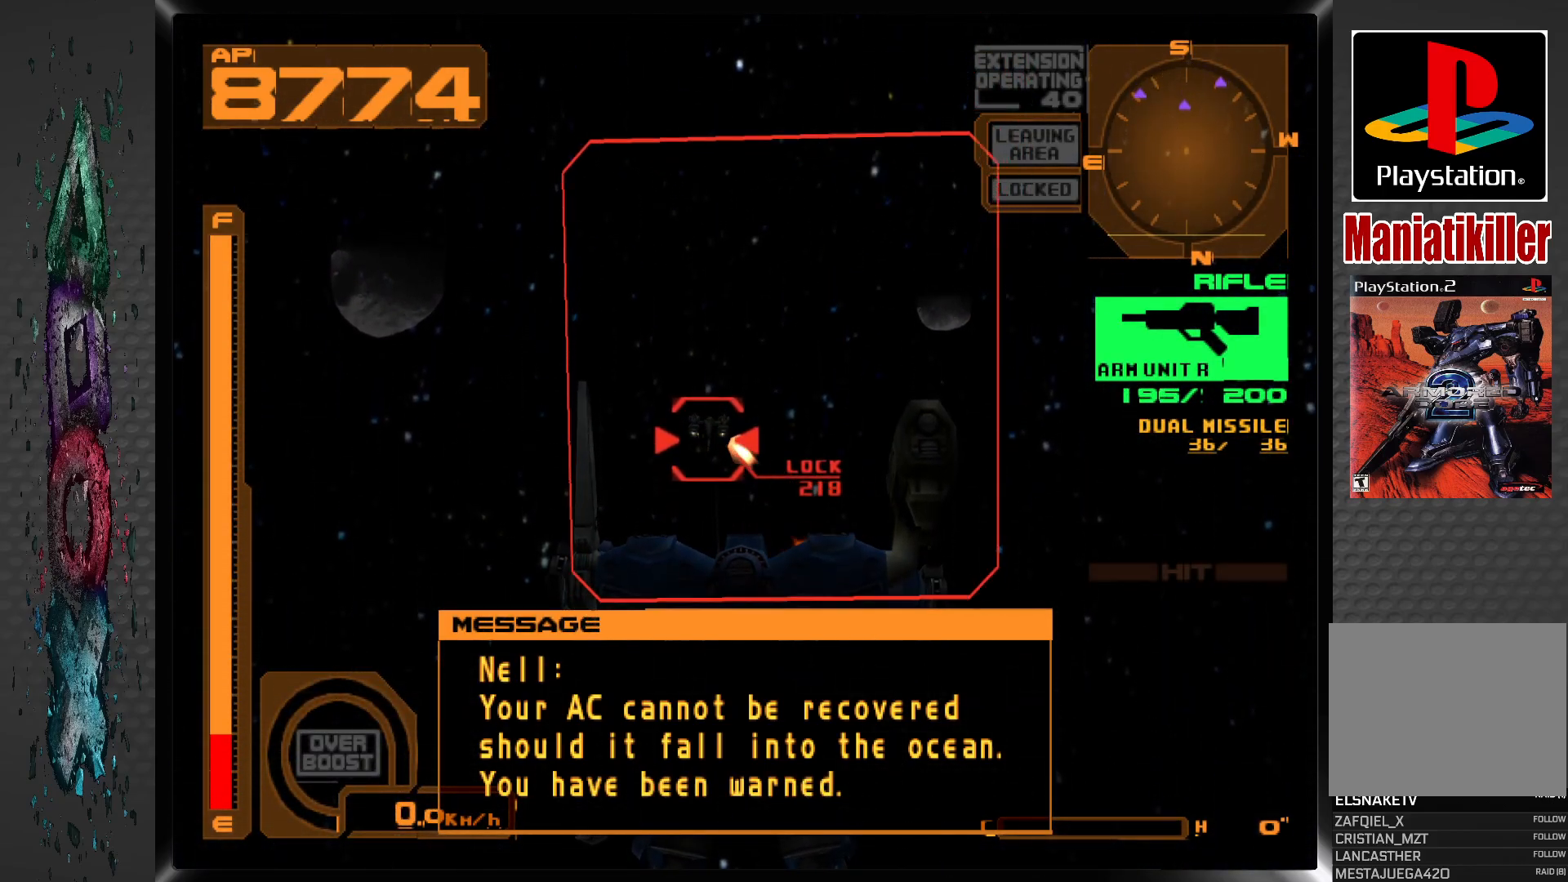
{"buttons": ["SQUARE"], "left_stick": "center", "right_stick": "center", "events": [[300, "L2", "down"], [467, "L2", "up"]]}
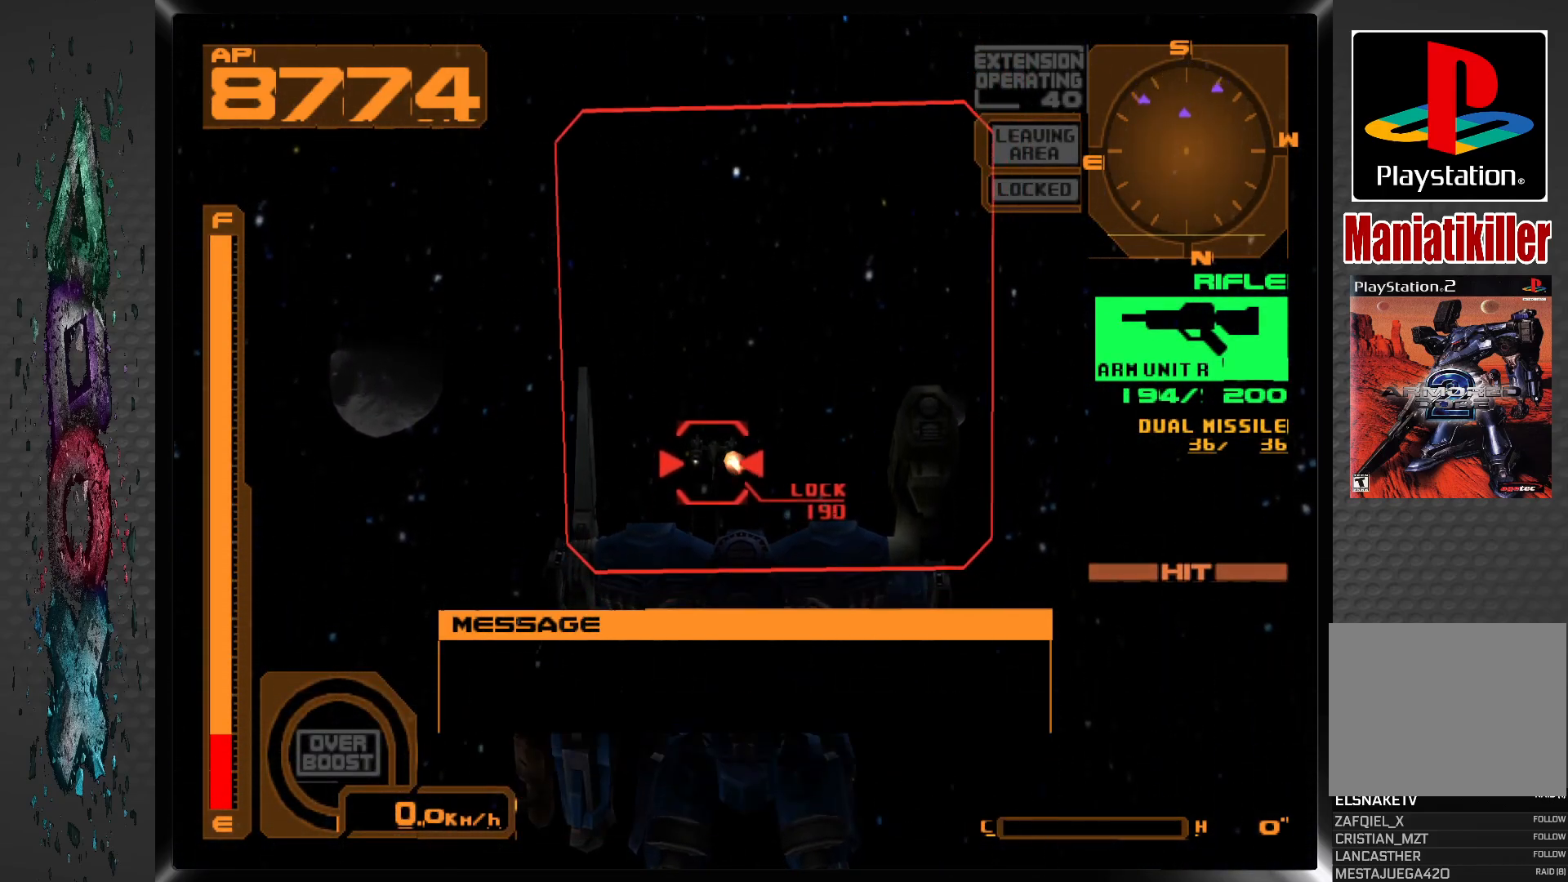
{"buttons": ["SQUARE", "L2"], "left_stick": "center", "right_stick": "center", "events": [[150, "L2", "down"], [300, "L2", "up"], [483, "L2", "down"]]}
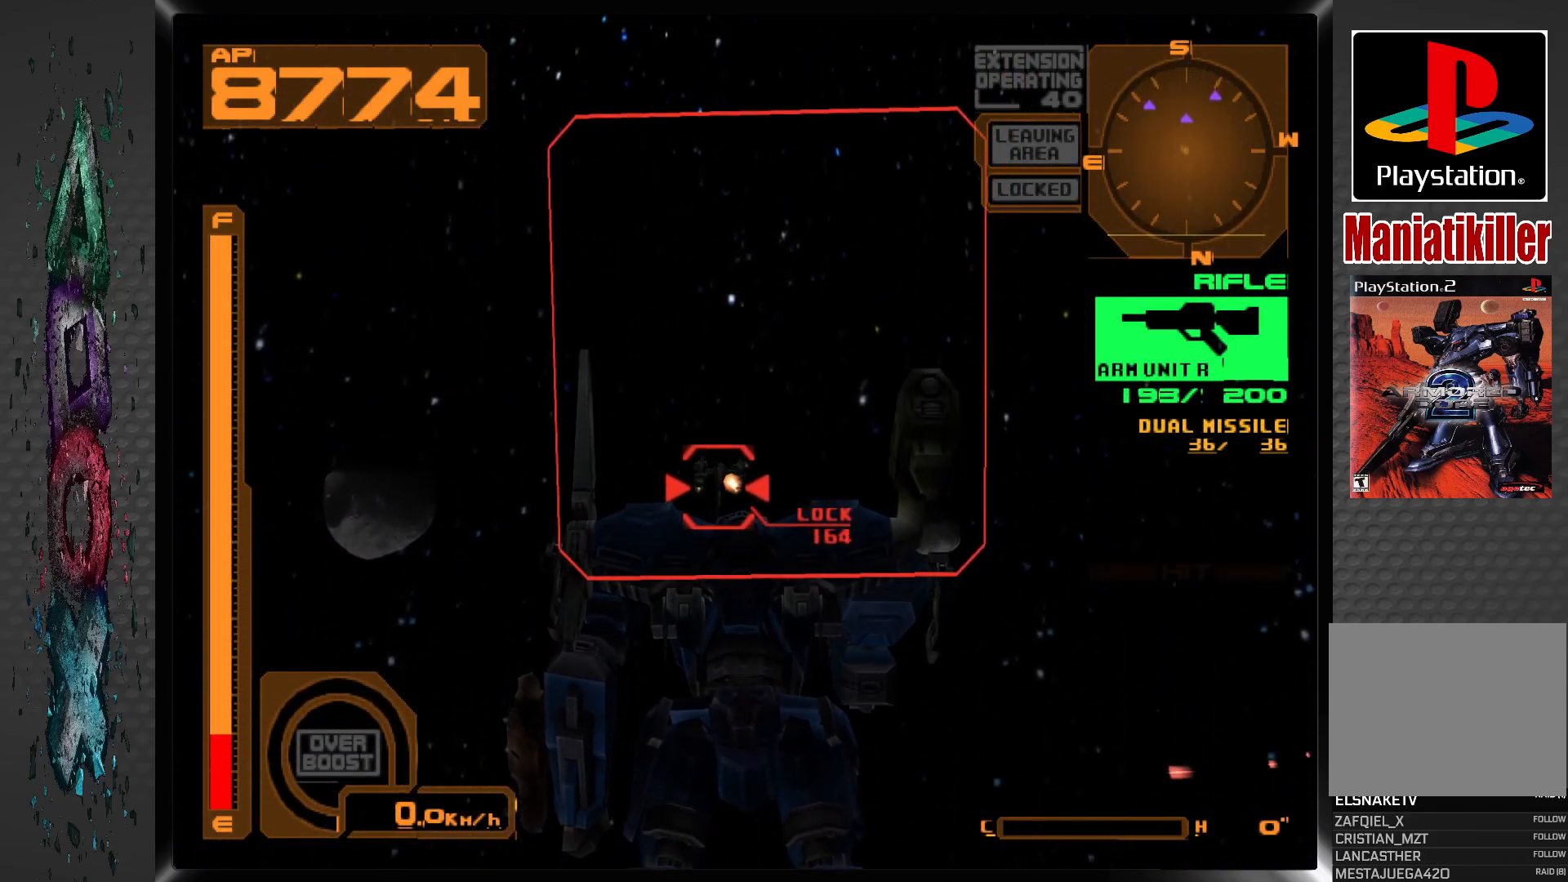
{"buttons": ["SQUARE"], "left_stick": "center", "right_stick": "center", "events": [[133, "L2", "up"], [300, "L2", "down"], [433, "L2", "up"]]}
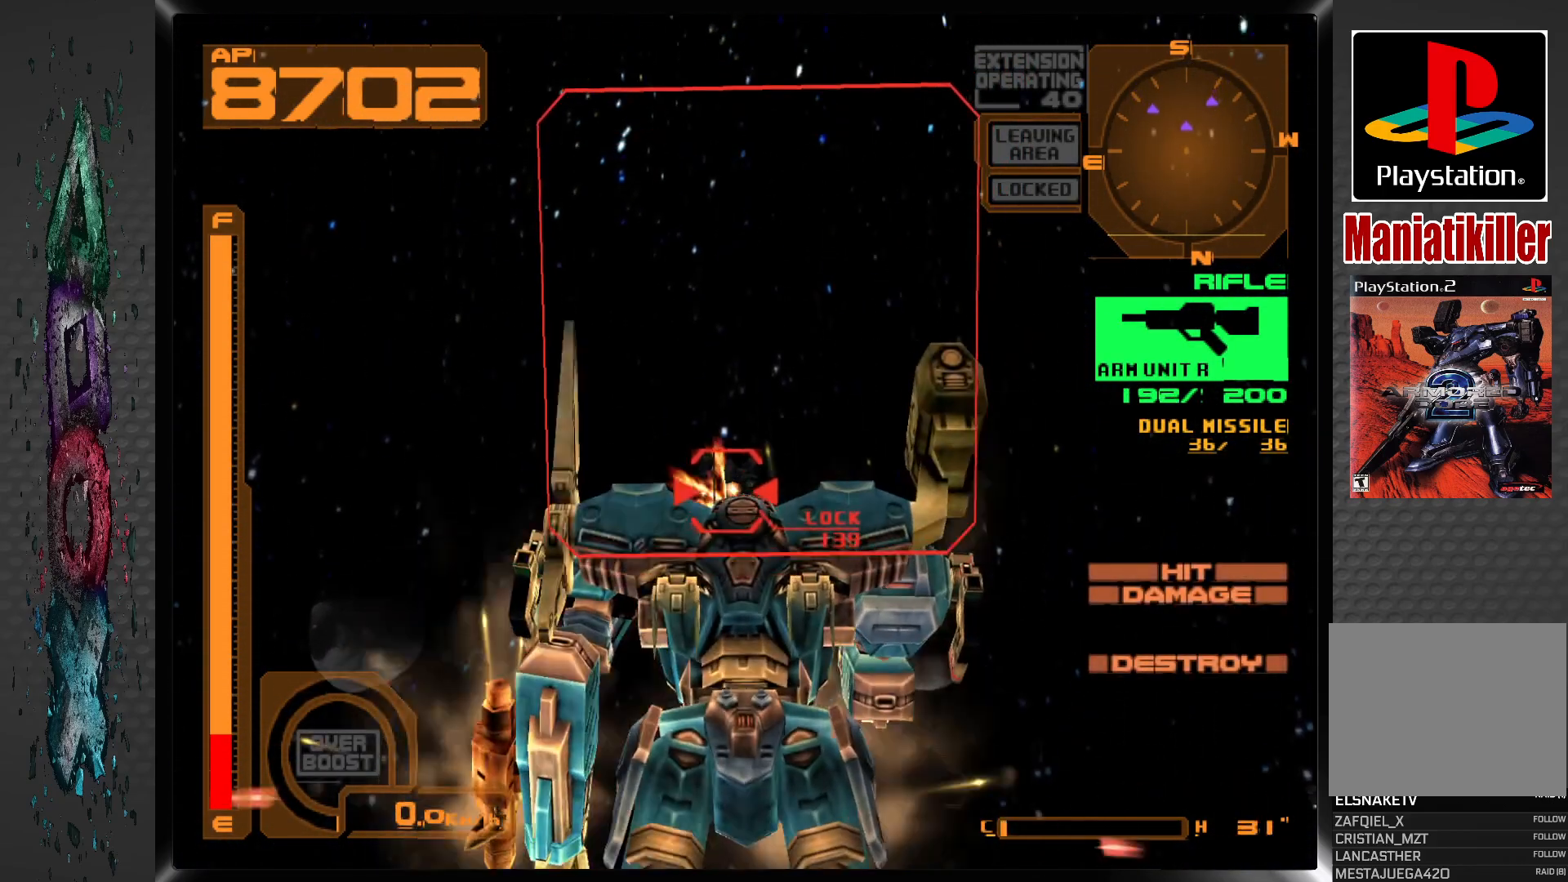
{"buttons": [], "left_stick": "center", "right_stick": "center", "events": [[133, "R2", "down"], [400, "SQUARE", "up"], [500, "R2", "up"]]}